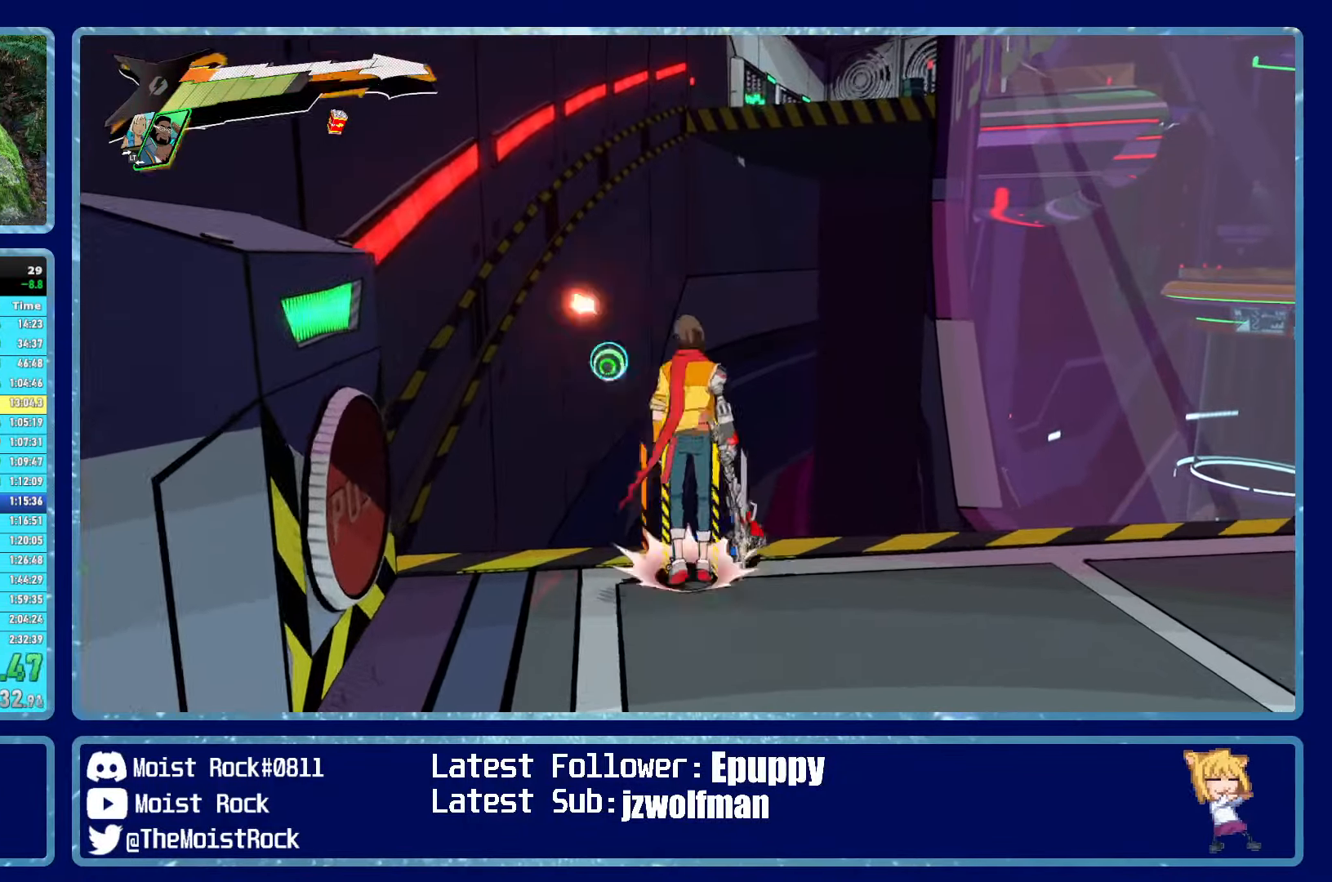
Gameplay with a controller (Xbox layout); each line is a JSON object with the inputs held at the frame after it. "events" lists button and stick changes between this image and that frame as [ms after this image, input, new state], when the widget could be followed in between.
{"buttons": ["A"], "left_stick": "up", "right_stick": "center", "events": [[283, "A", "up"], [416, "A", "down"]]}
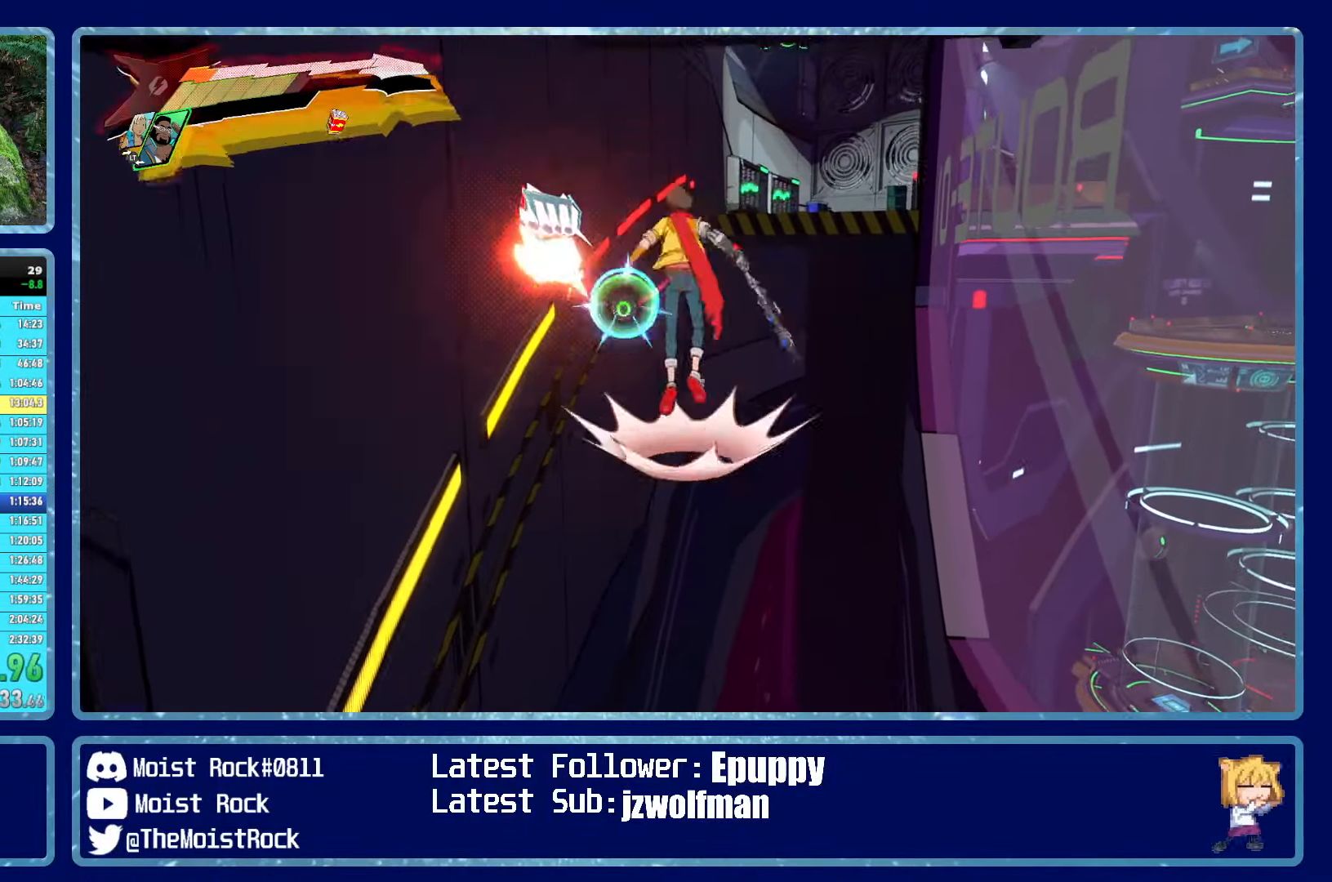
{"buttons": [], "left_stick": "up", "right_stick": "center", "events": [[83, "A", "up"], [350, "R1", "down"], [483, "R1", "up"]]}
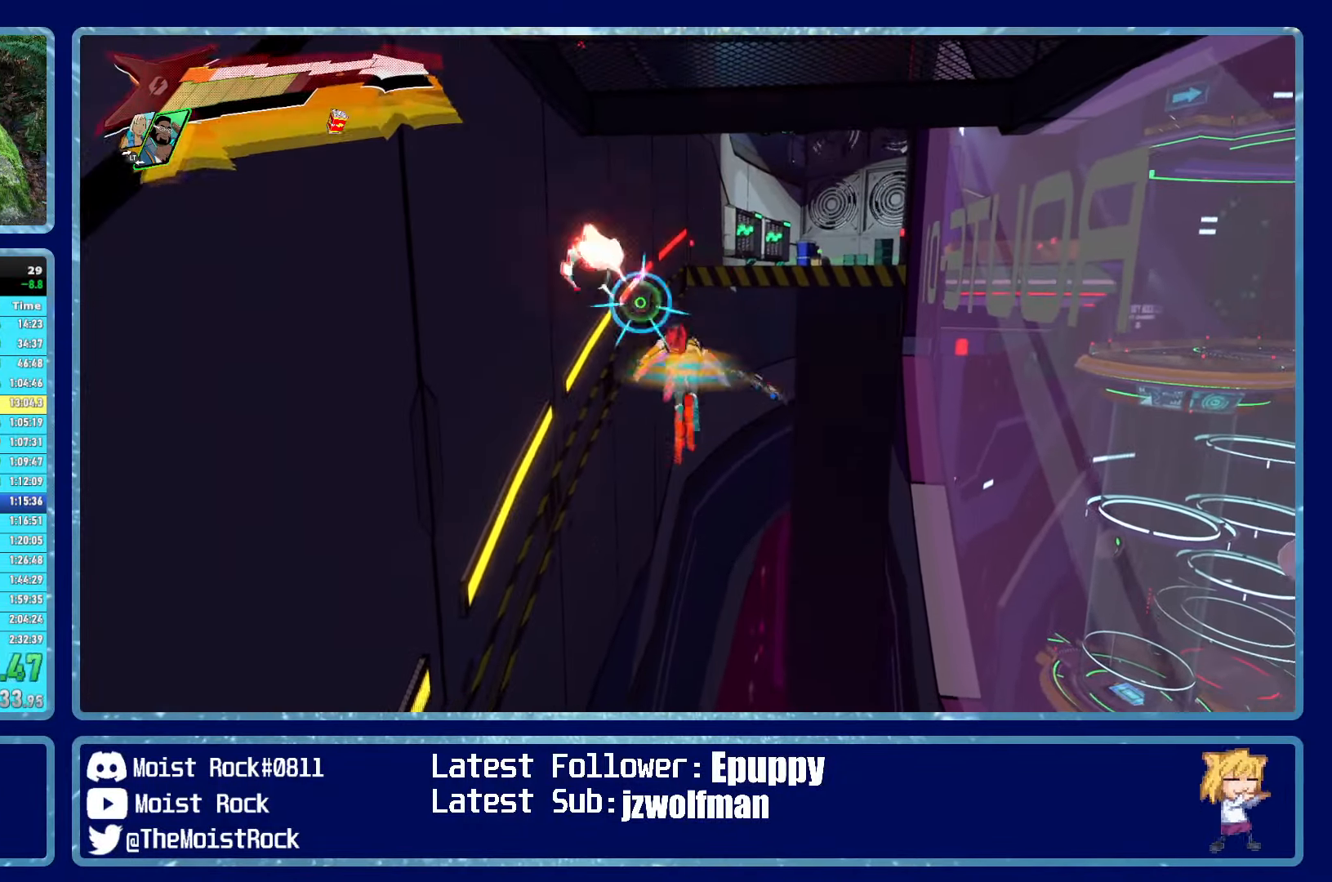
{"buttons": [], "left_stick": "up", "right_stick": "center", "events": [[416, "X", "down"], [500, "X", "up"]]}
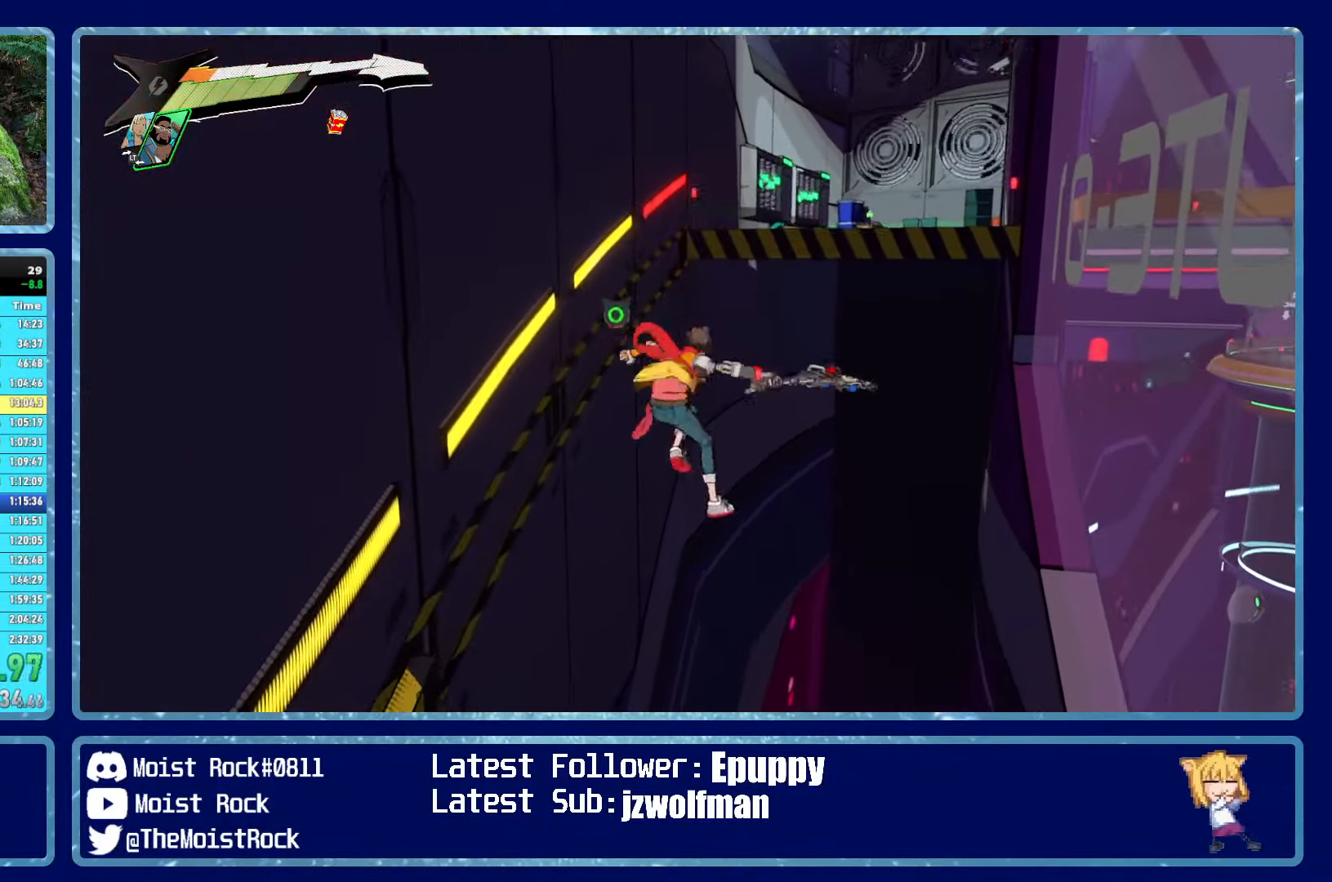
{"buttons": [], "left_stick": "up", "right_stick": "center", "events": [[166, "right_stick", "right"], [267, "right_stick", "center"]]}
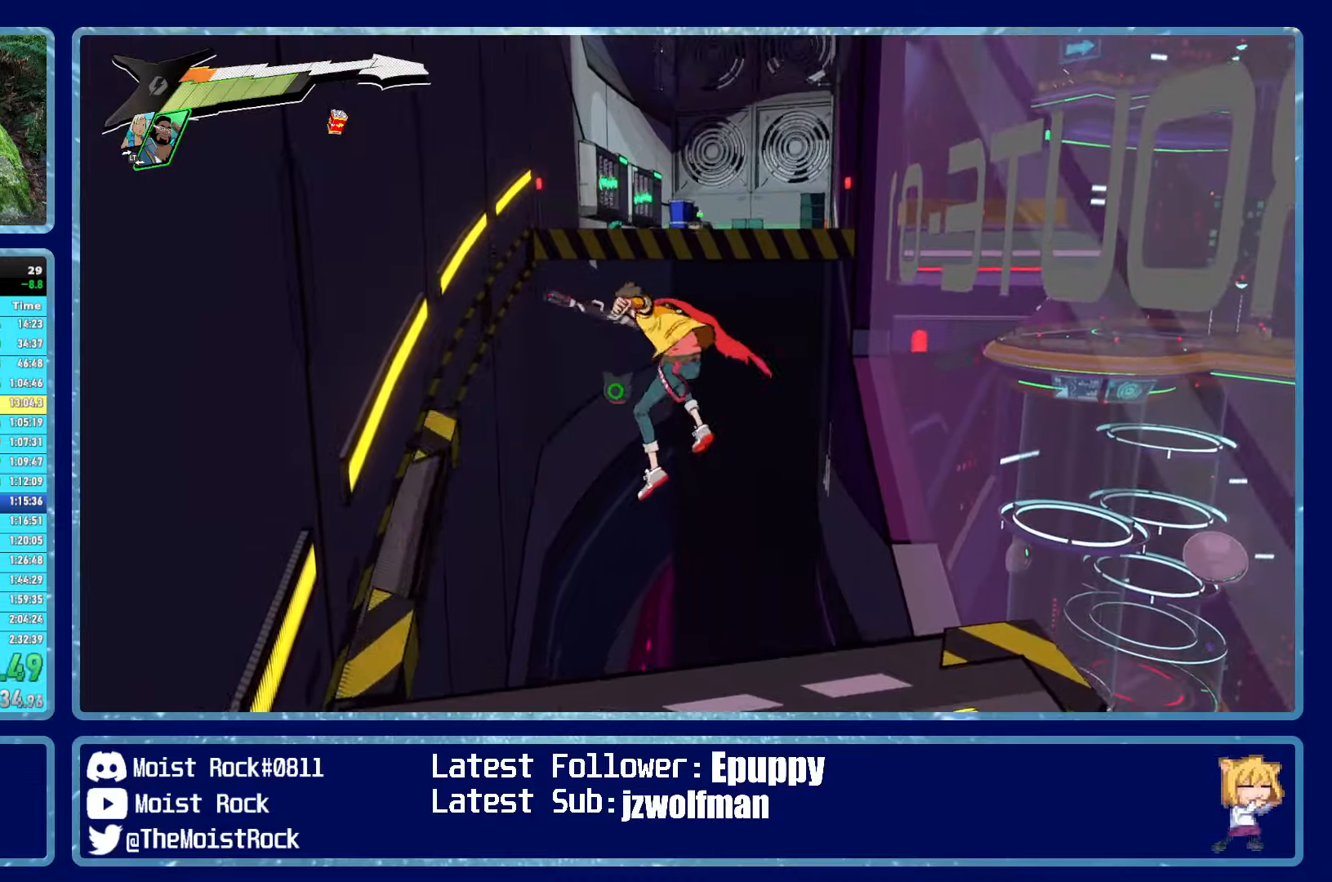
{"buttons": [], "left_stick": "up", "right_stick": "center", "events": []}
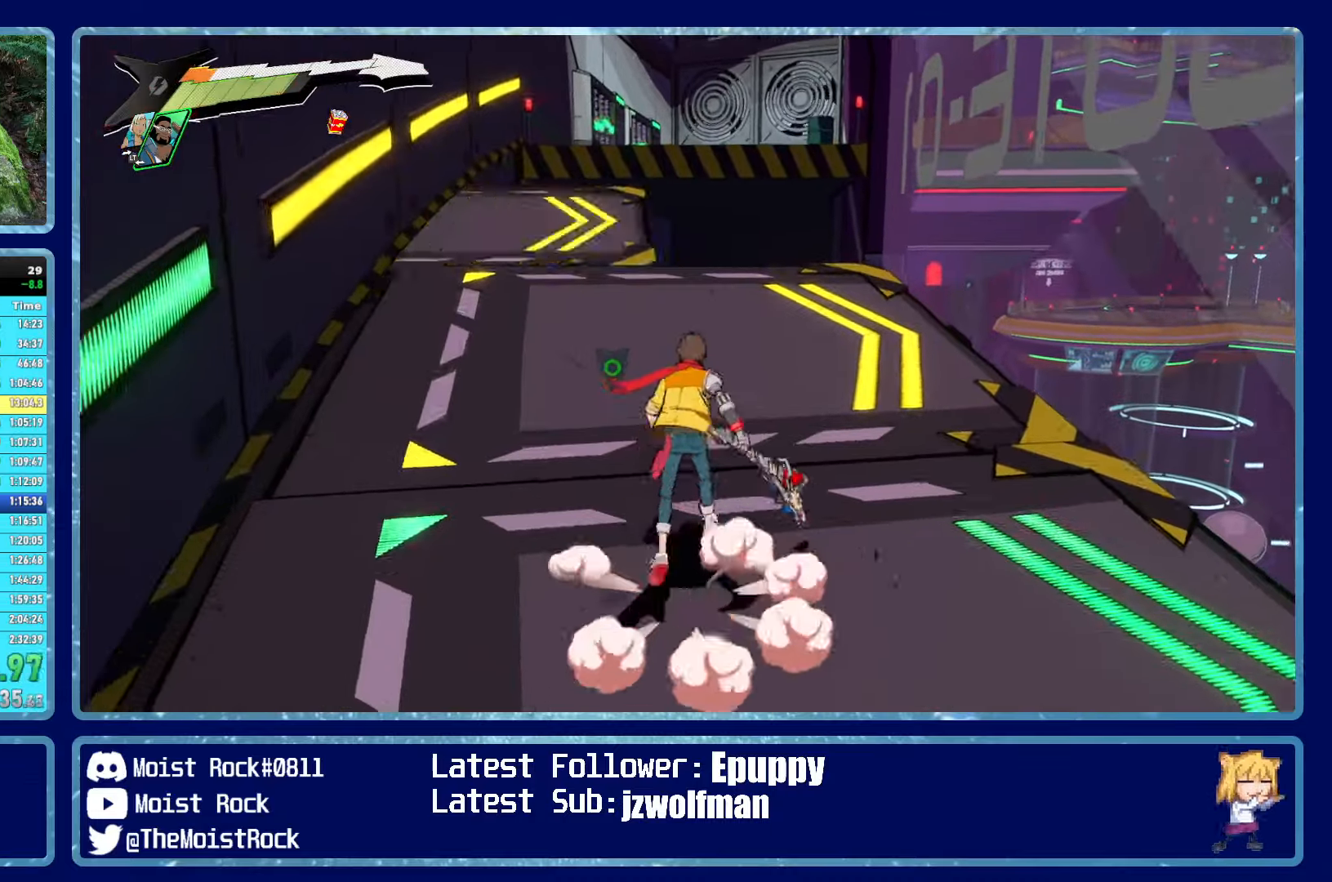
{"buttons": ["R1"], "left_stick": "up", "right_stick": "center", "events": [[50, "R1", "down"], [150, "R1", "up"], [467, "R1", "down"]]}
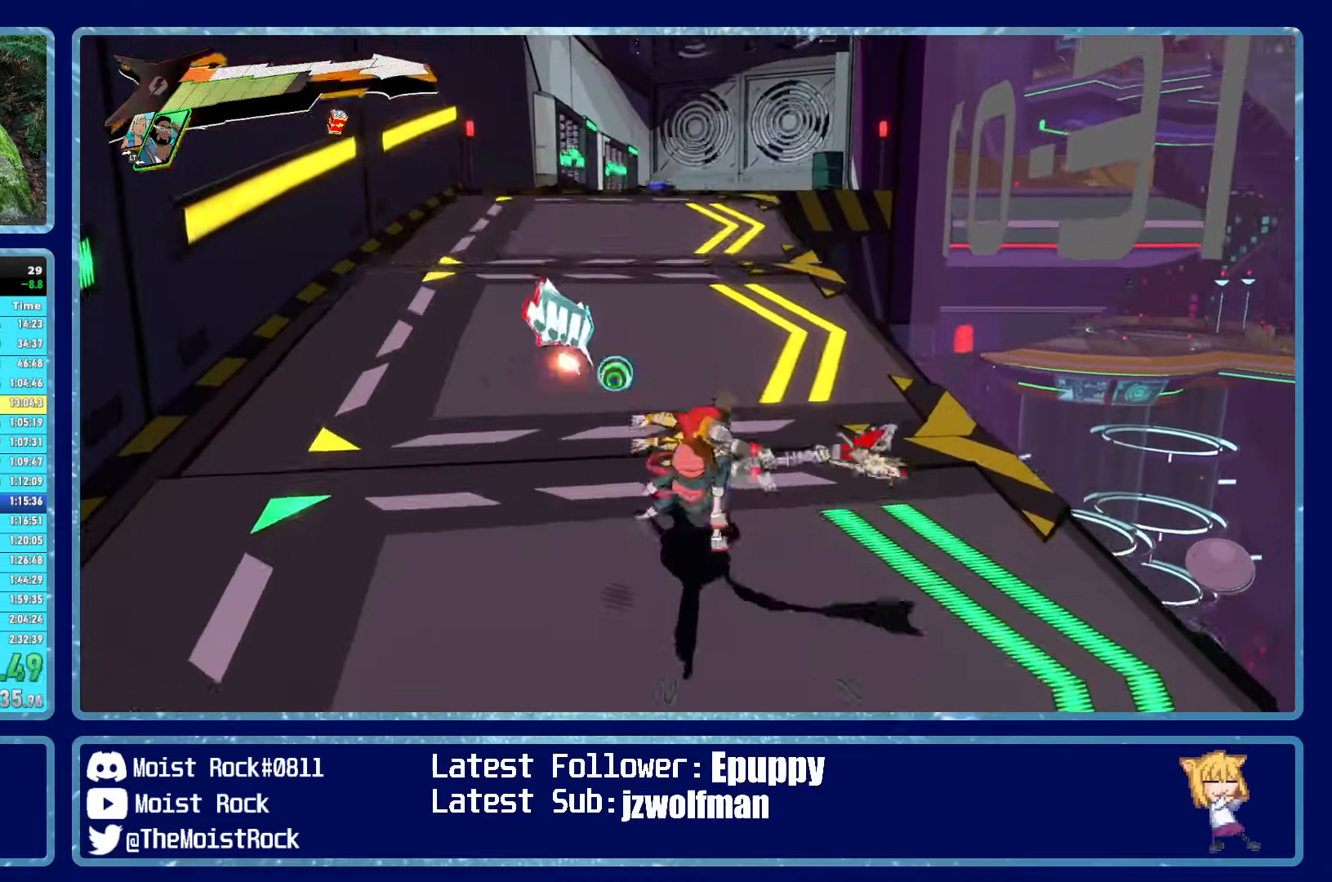
{"buttons": ["R1"], "left_stick": "up", "right_stick": "center", "events": [[67, "R1", "up"], [400, "R1", "down"]]}
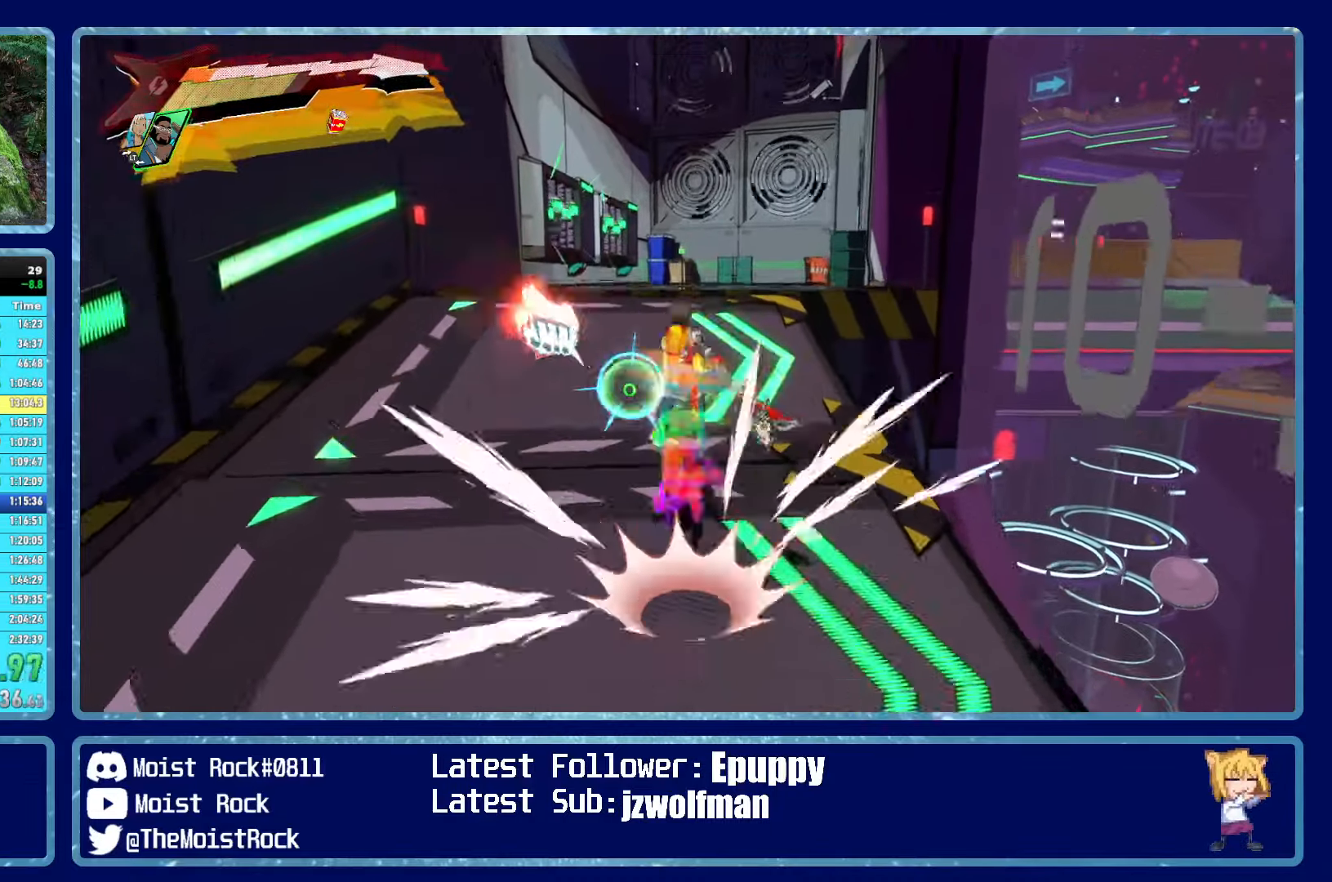
{"buttons": [], "left_stick": "up", "right_stick": "center", "events": [[50, "R1", "up"], [50, "X", "down"], [133, "X", "up"], [300, "right_stick", "right"], [367, "R1", "down"], [400, "right_stick", "center"], [483, "R1", "up"]]}
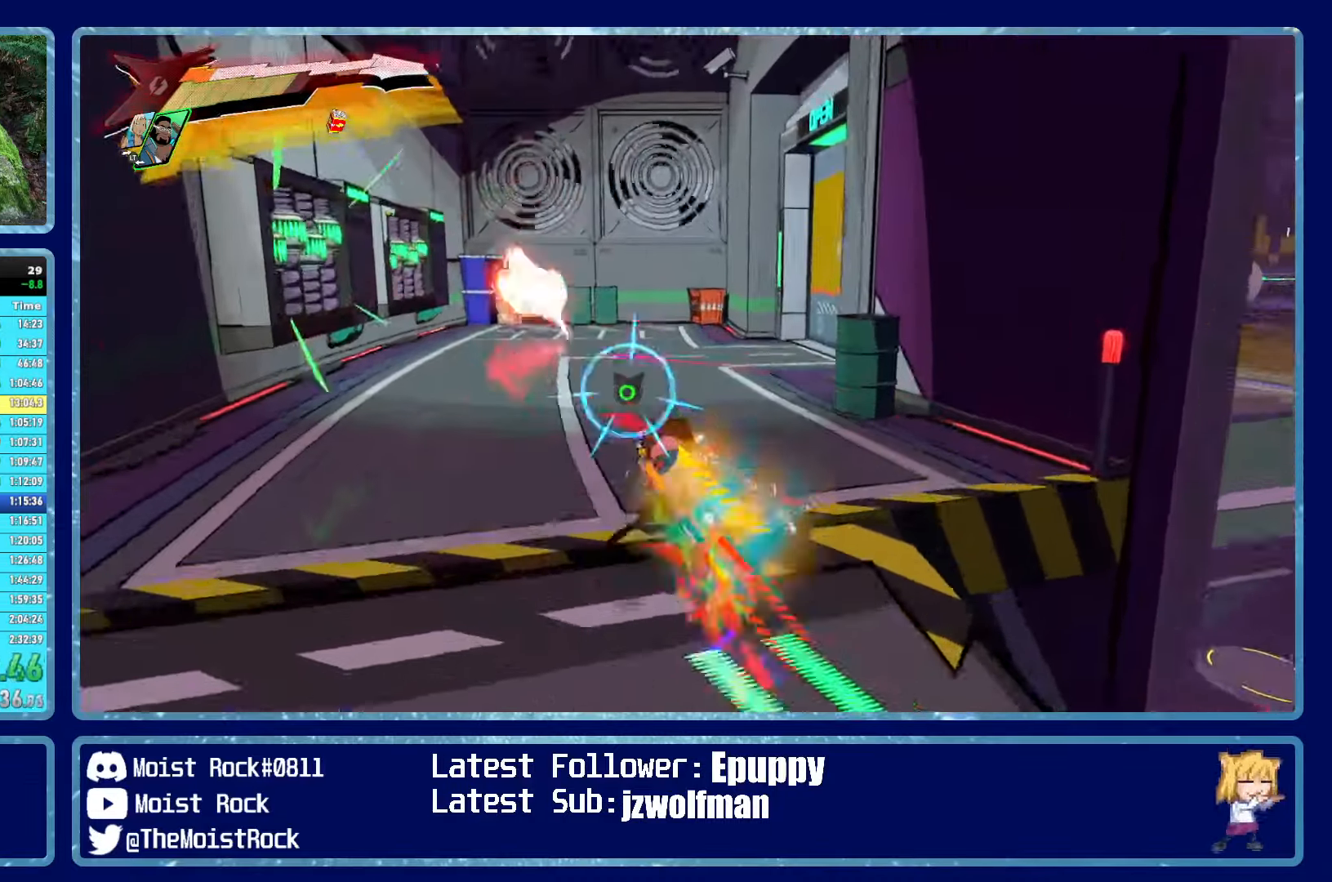
{"buttons": [], "left_stick": "up", "right_stick": "center", "events": [[100, "right_stick", "right"], [283, "R1", "down"], [300, "right_stick", "center"], [383, "R1", "up"]]}
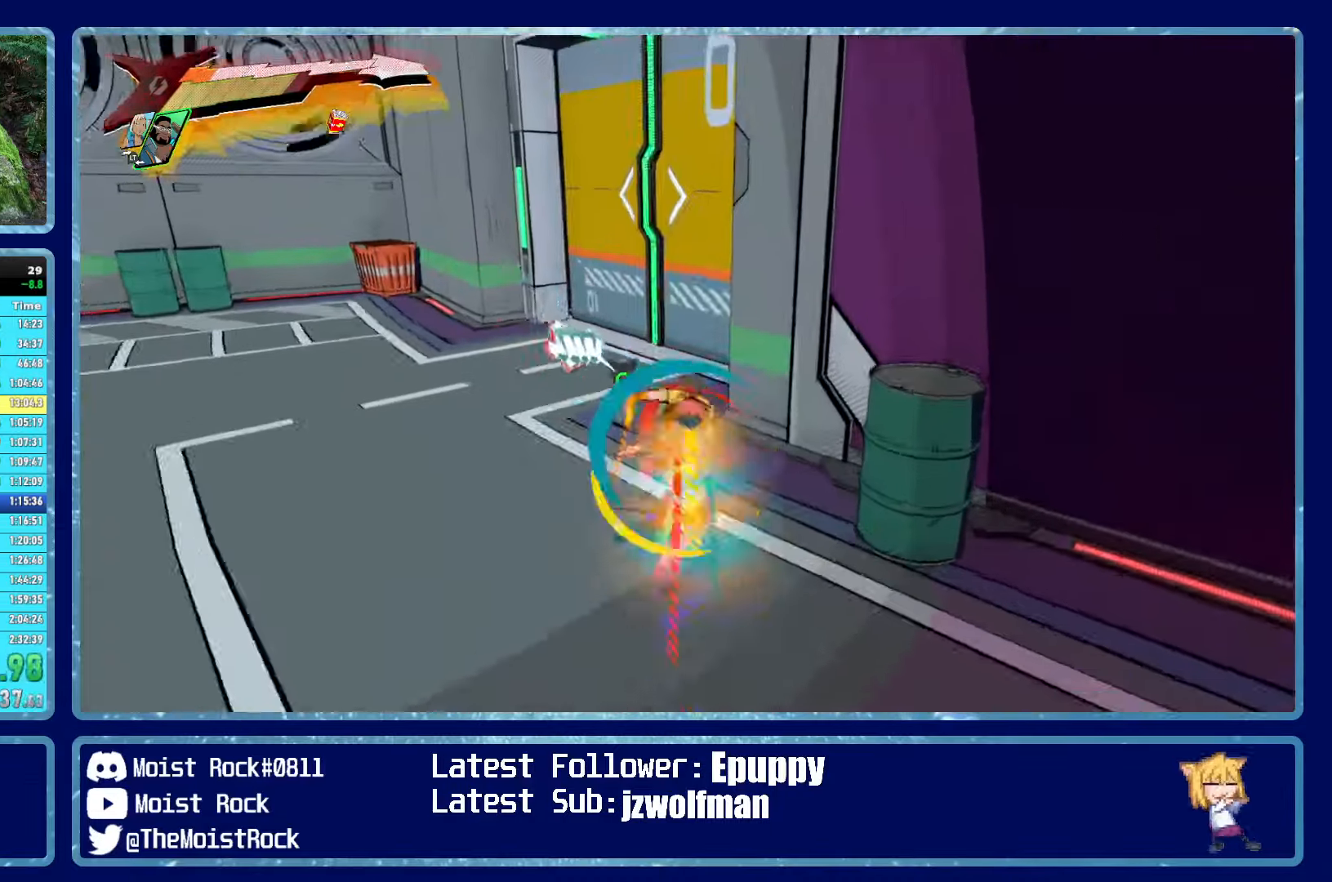
{"buttons": [], "left_stick": "up-right", "right_stick": "center", "events": [[200, "R1", "down"], [350, "X", "down"], [367, "R1", "up"], [417, "X", "up"], [450, "left_stick", "up-right"]]}
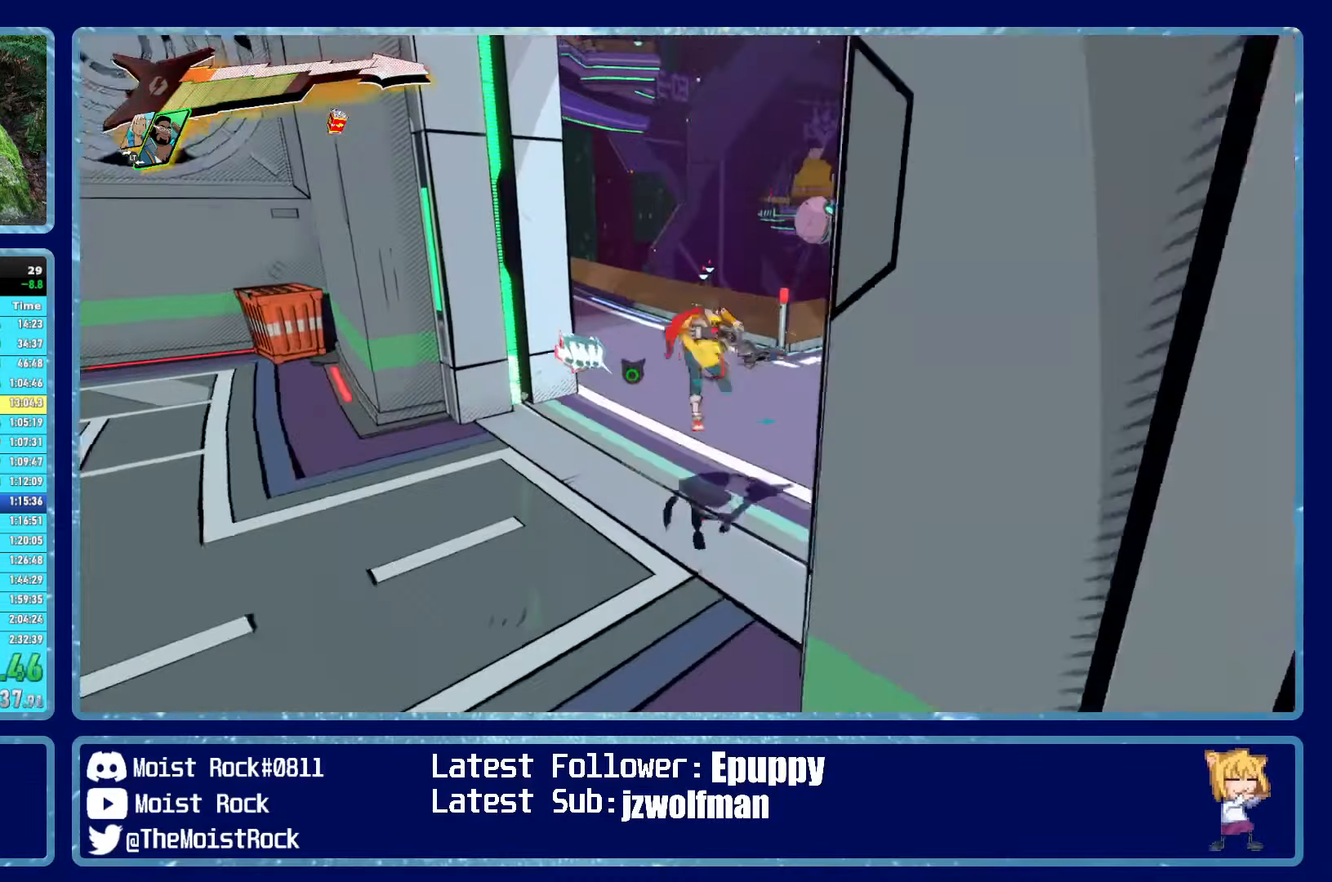
{"buttons": [], "left_stick": "up-left", "right_stick": "up", "events": [[67, "right_stick", "right"], [167, "R1", "down"], [283, "R1", "up"], [333, "right_stick", "center"], [467, "right_stick", "up"], [500, "left_stick", "up-left"]]}
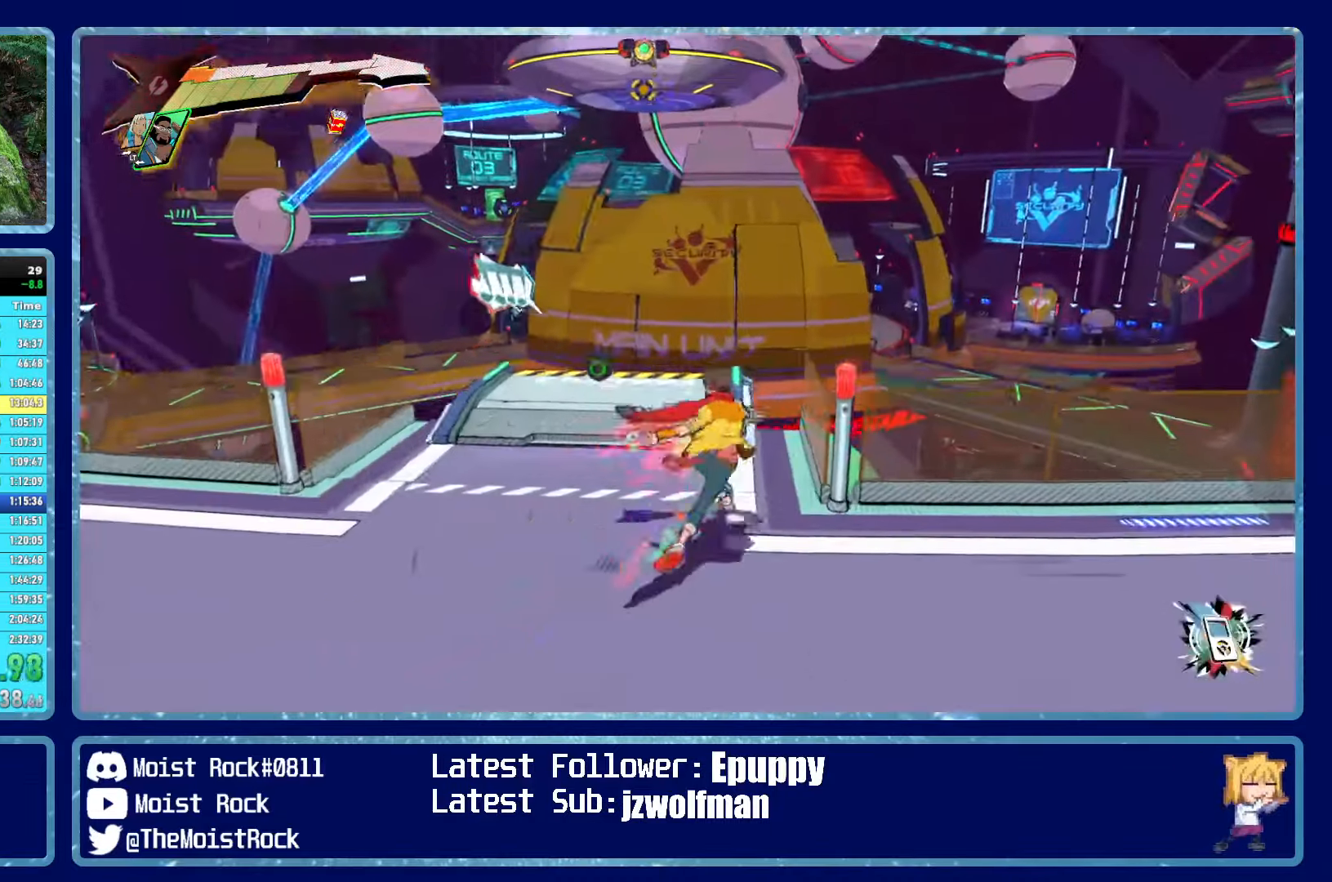
{"buttons": [], "left_stick": "up-left", "right_stick": "center", "events": [[17, "L1", "down"], [117, "L1", "up"], [200, "L1", "down"], [300, "L1", "up"], [333, "right_stick", "center"], [367, "L1", "down"], [467, "L1", "up"]]}
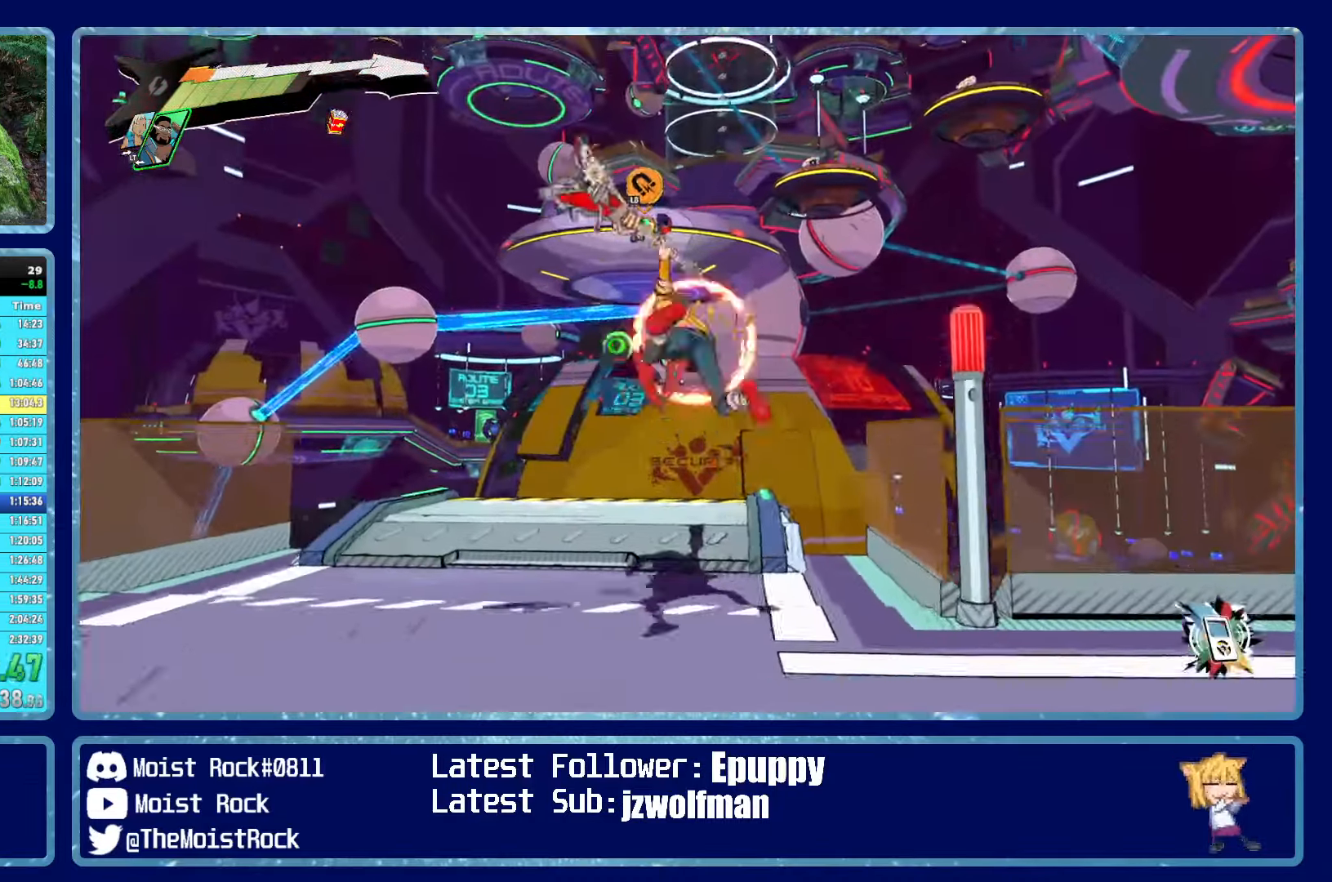
{"buttons": [], "left_stick": "up-left", "right_stick": "right", "events": [[33, "L1", "down"], [150, "L1", "up"], [250, "right_stick", "down-right"], [383, "right_stick", "center"], [467, "right_stick", "right"]]}
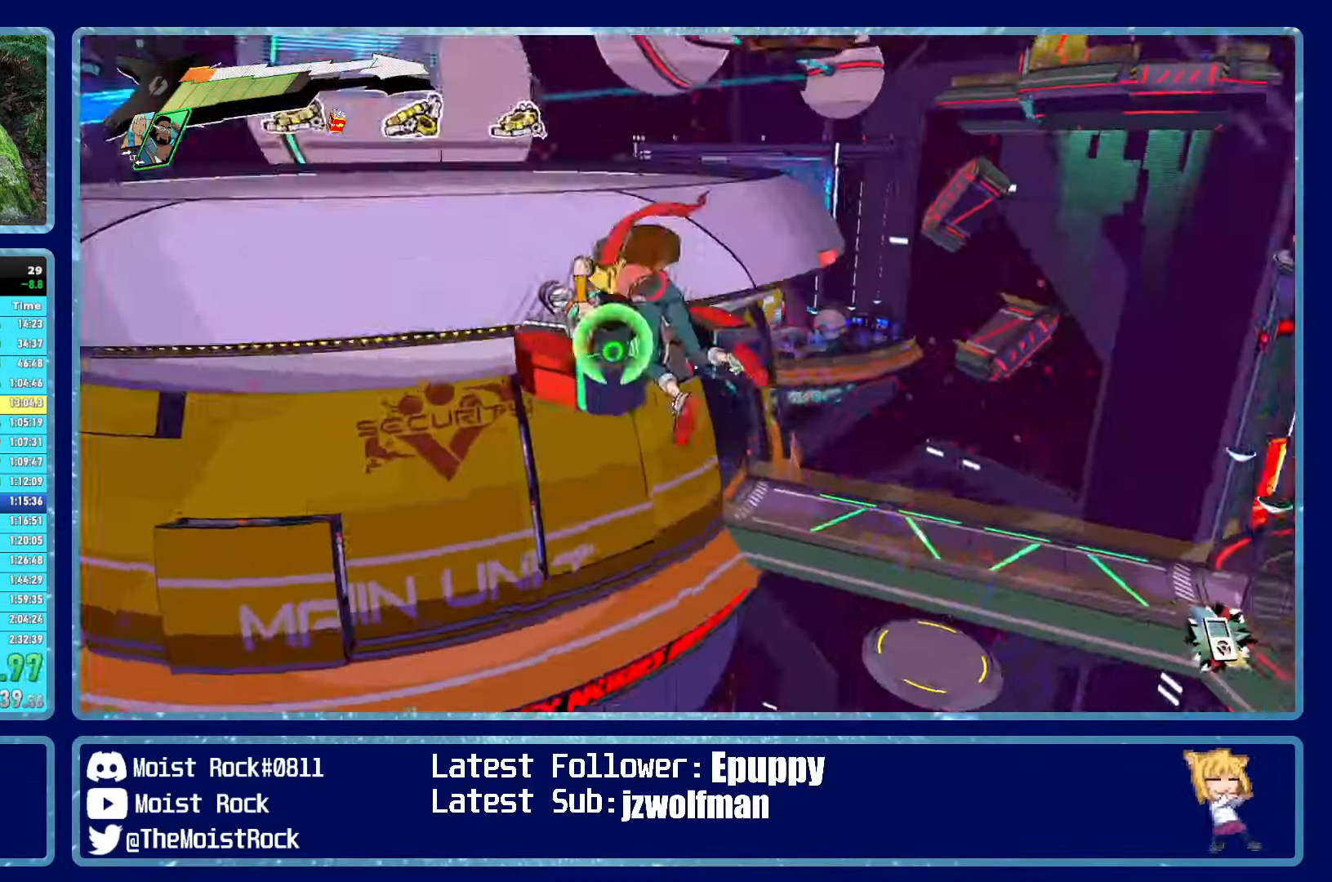
{"buttons": [], "left_stick": "up-left", "right_stick": "right", "events": [[83, "right_stick", "center"], [400, "right_stick", "right"]]}
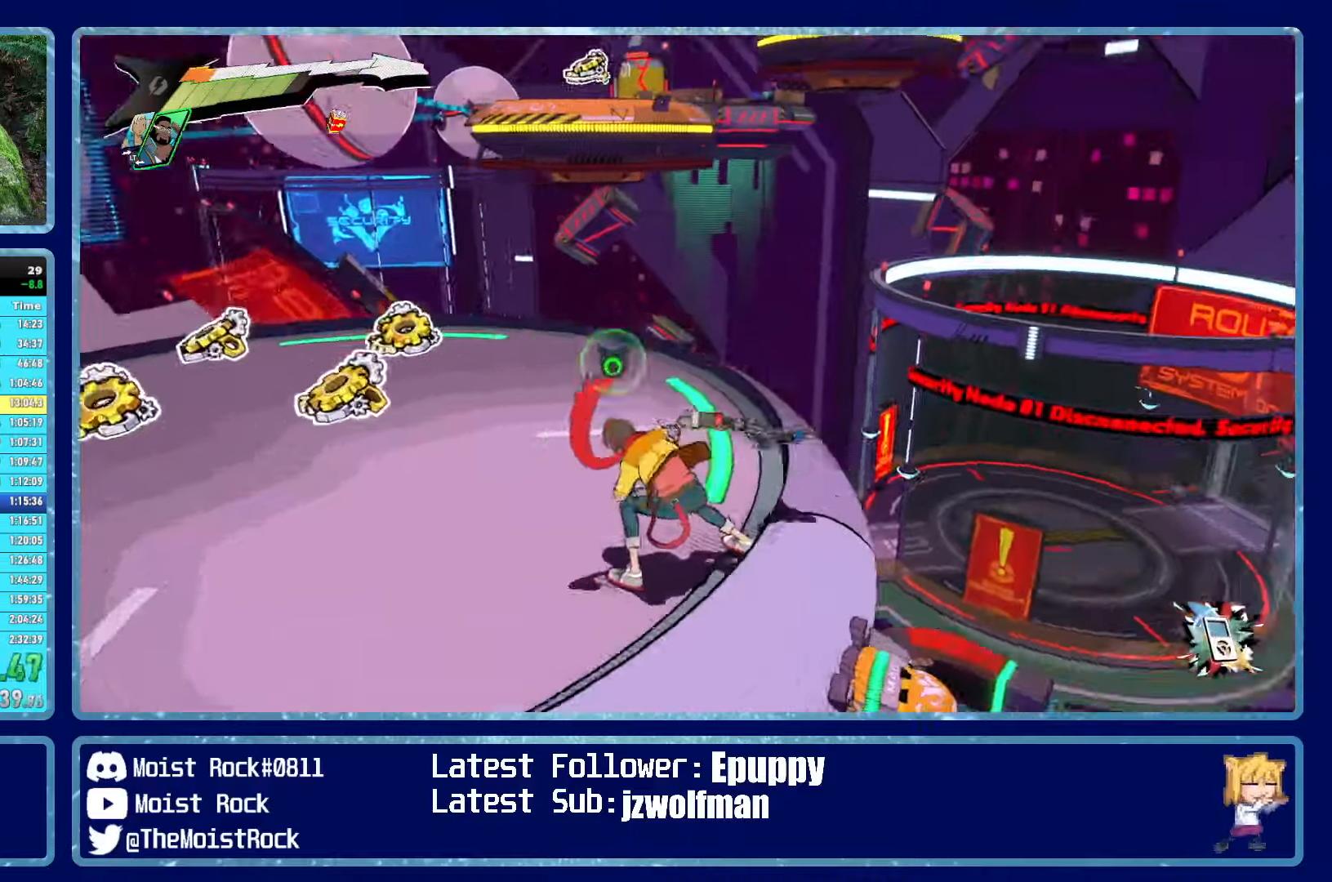
{"buttons": [], "left_stick": "up", "right_stick": "center", "events": [[67, "right_stick", "center"], [267, "left_stick", "up"], [267, "right_stick", "up-right"], [317, "right_stick", "center"]]}
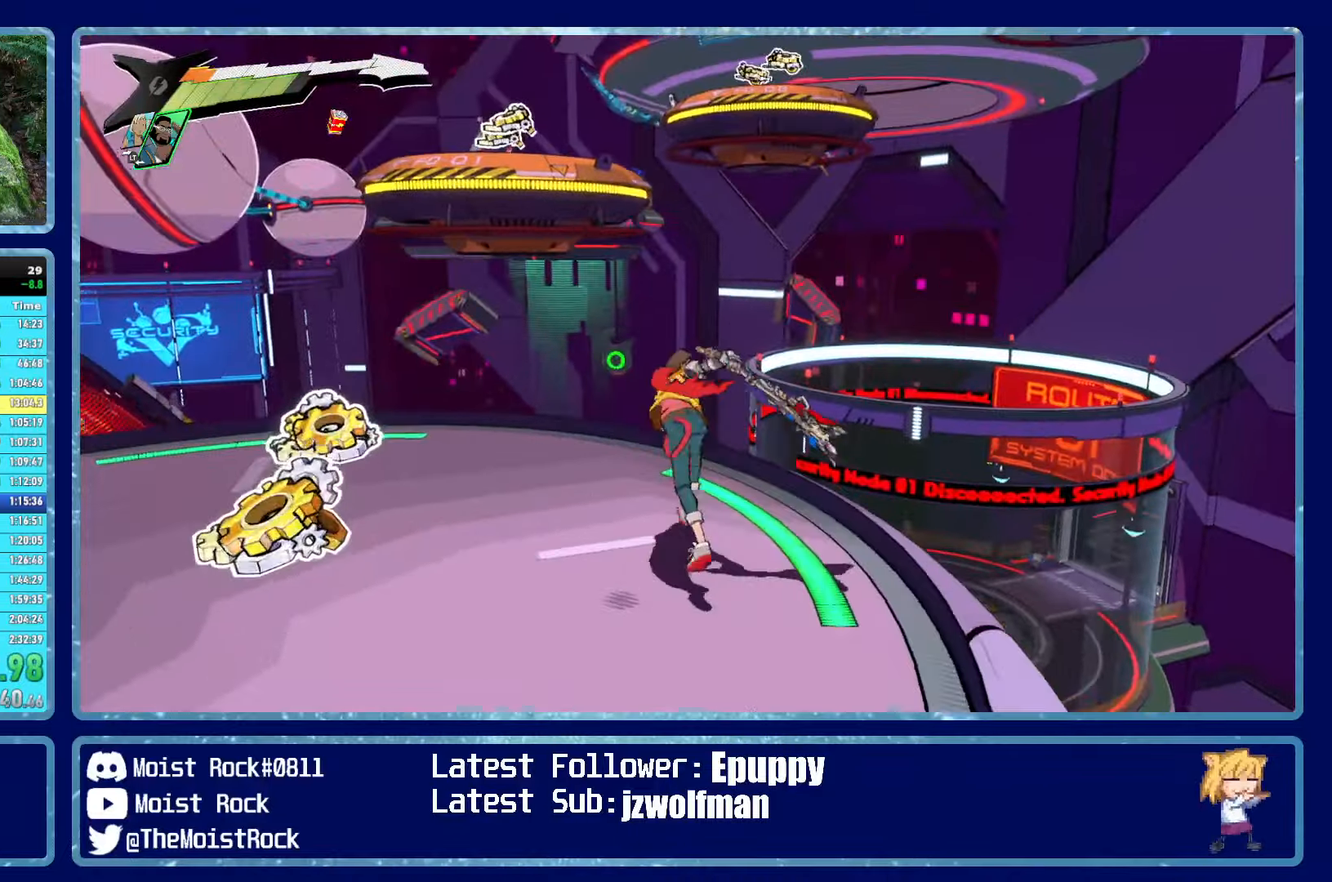
{"buttons": ["A"], "left_stick": "up", "right_stick": "center", "events": [[367, "A", "down"]]}
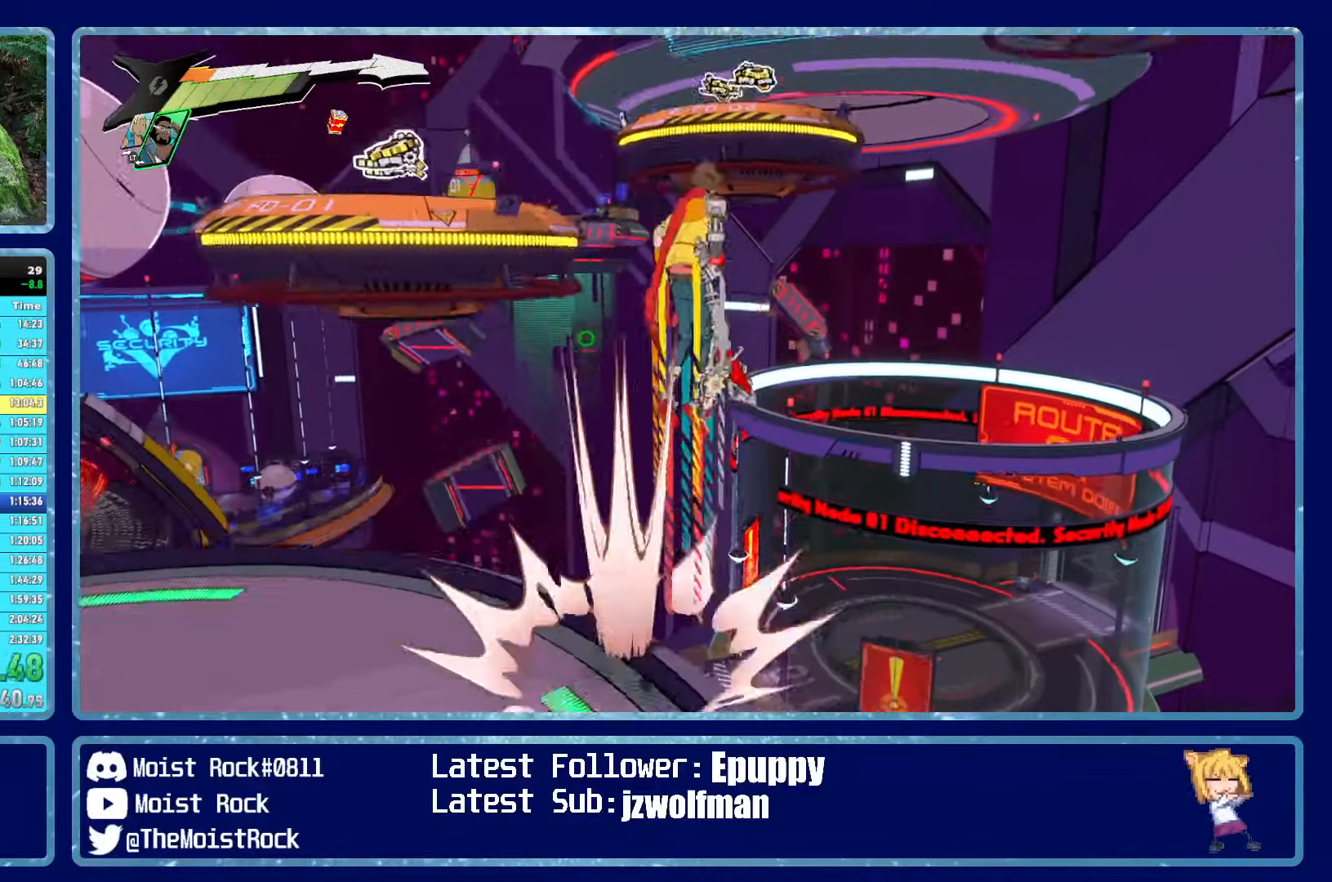
{"buttons": [], "left_stick": "up", "right_stick": "center", "events": [[117, "A", "up"], [250, "A", "down"], [400, "A", "up"]]}
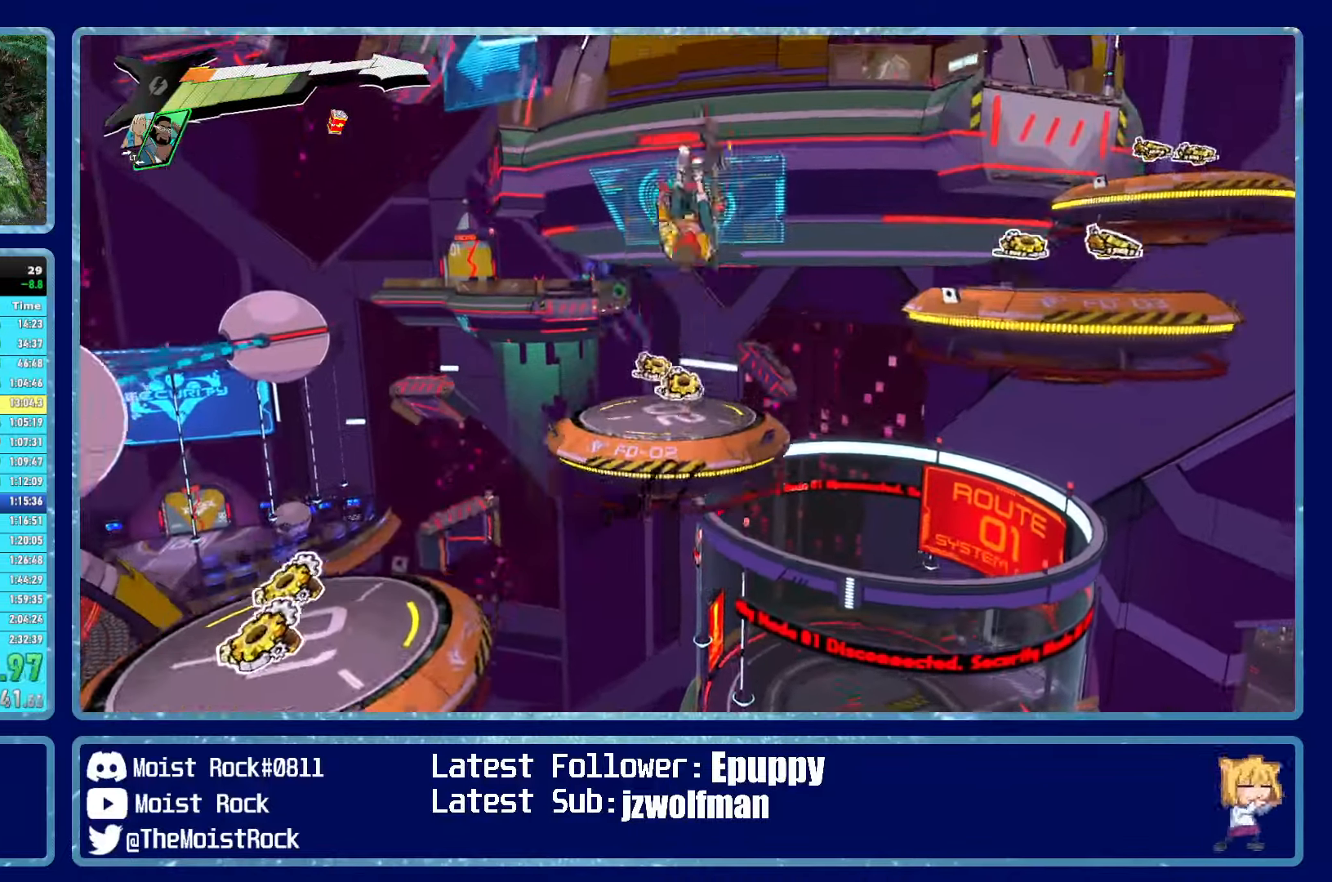
{"buttons": [], "left_stick": "up", "right_stick": "down-left", "events": [[100, "R1", "down"], [217, "R1", "up"], [234, "right_stick", "down-left"]]}
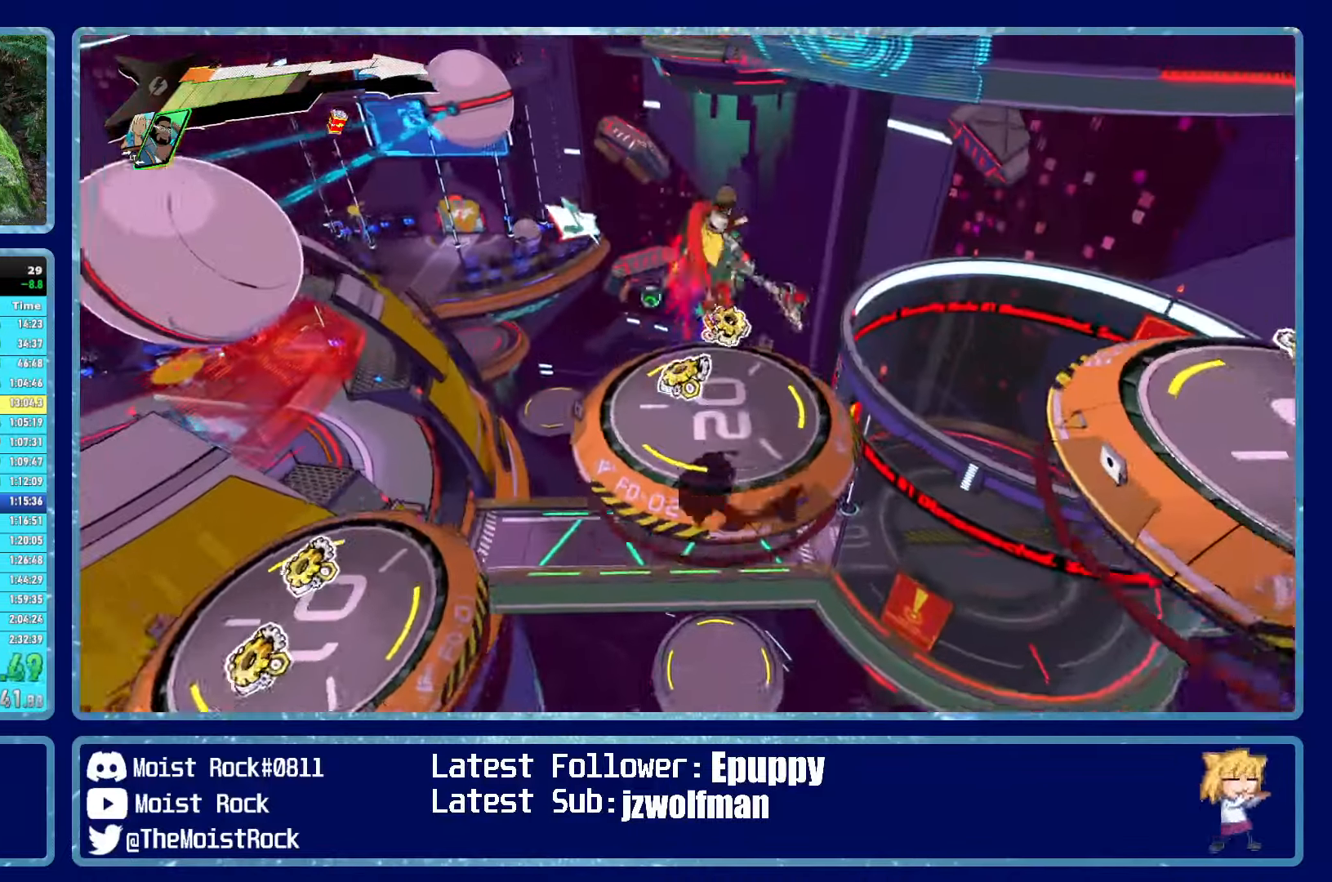
{"buttons": [], "left_stick": "center", "right_stick": "center", "events": [[134, "left_stick", "center"], [134, "right_stick", "center"]]}
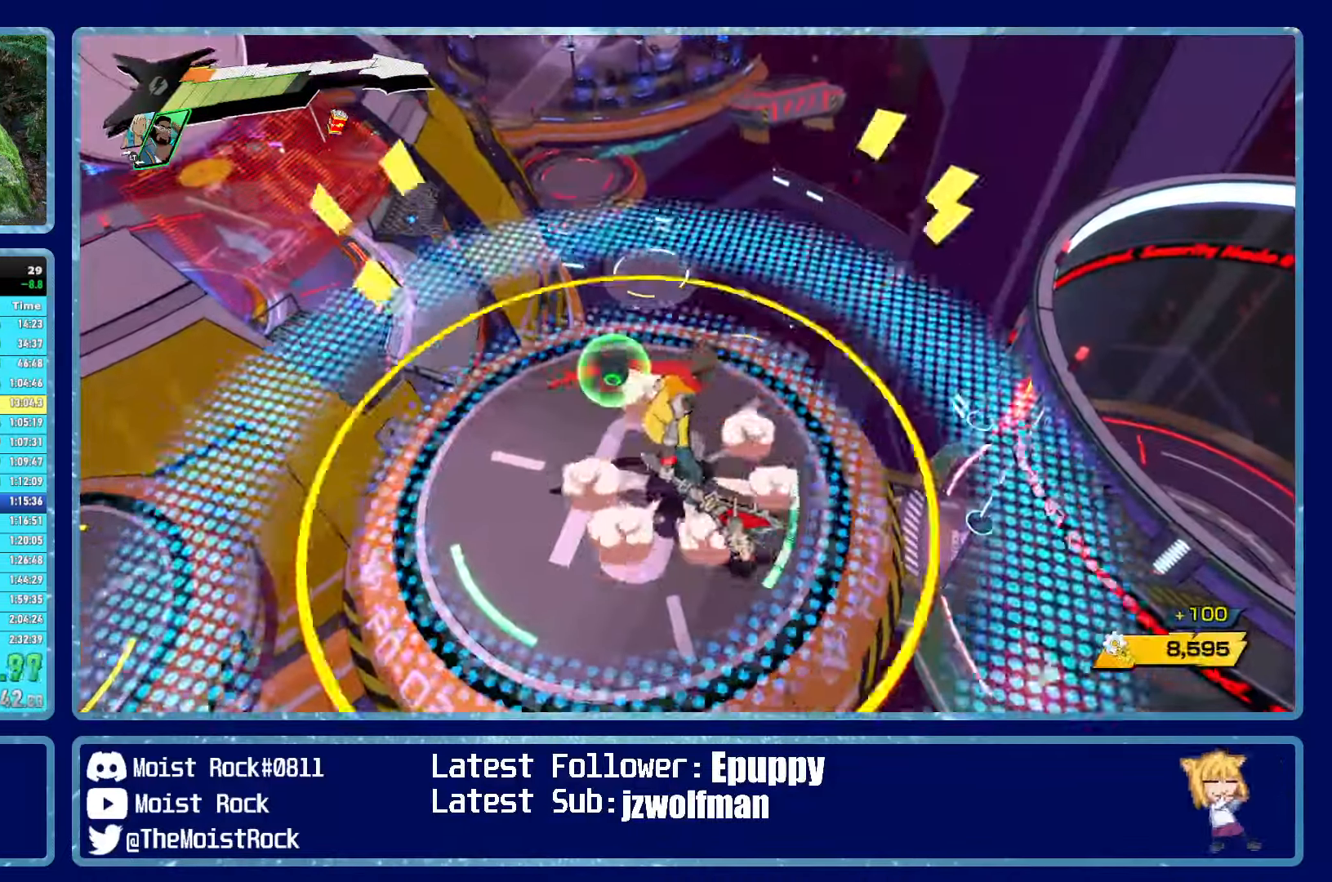
{"buttons": ["A", "R1"], "left_stick": "down-left", "right_stick": "center", "events": [[34, "left_stick", "right"], [467, "left_stick", "down-left"], [500, "A", "down"], [500, "R1", "down"]]}
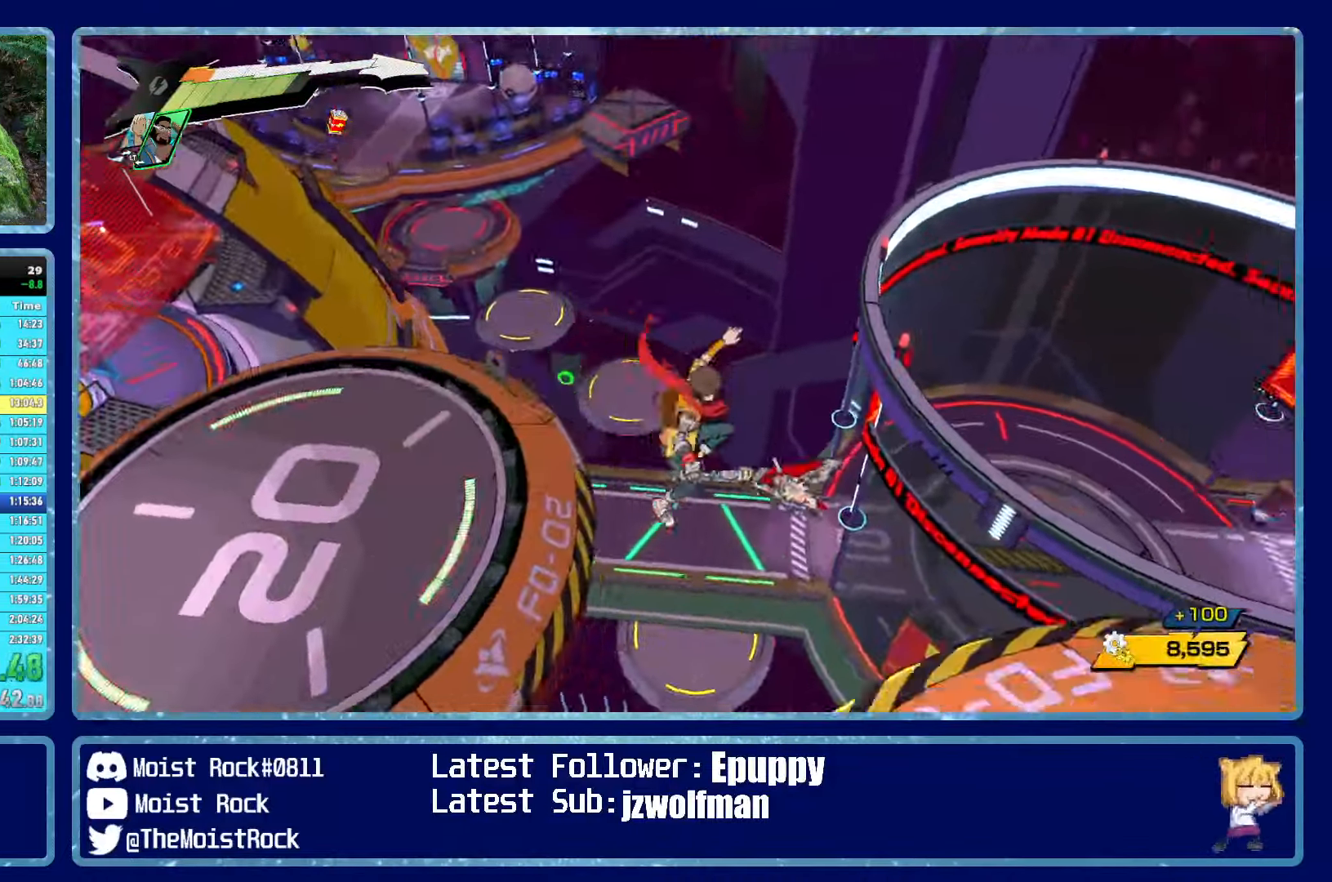
{"buttons": [], "left_stick": "up", "right_stick": "center", "events": [[150, "A", "up"], [150, "R1", "up"], [217, "left_stick", "center"], [384, "left_stick", "up-left"], [484, "left_stick", "up"]]}
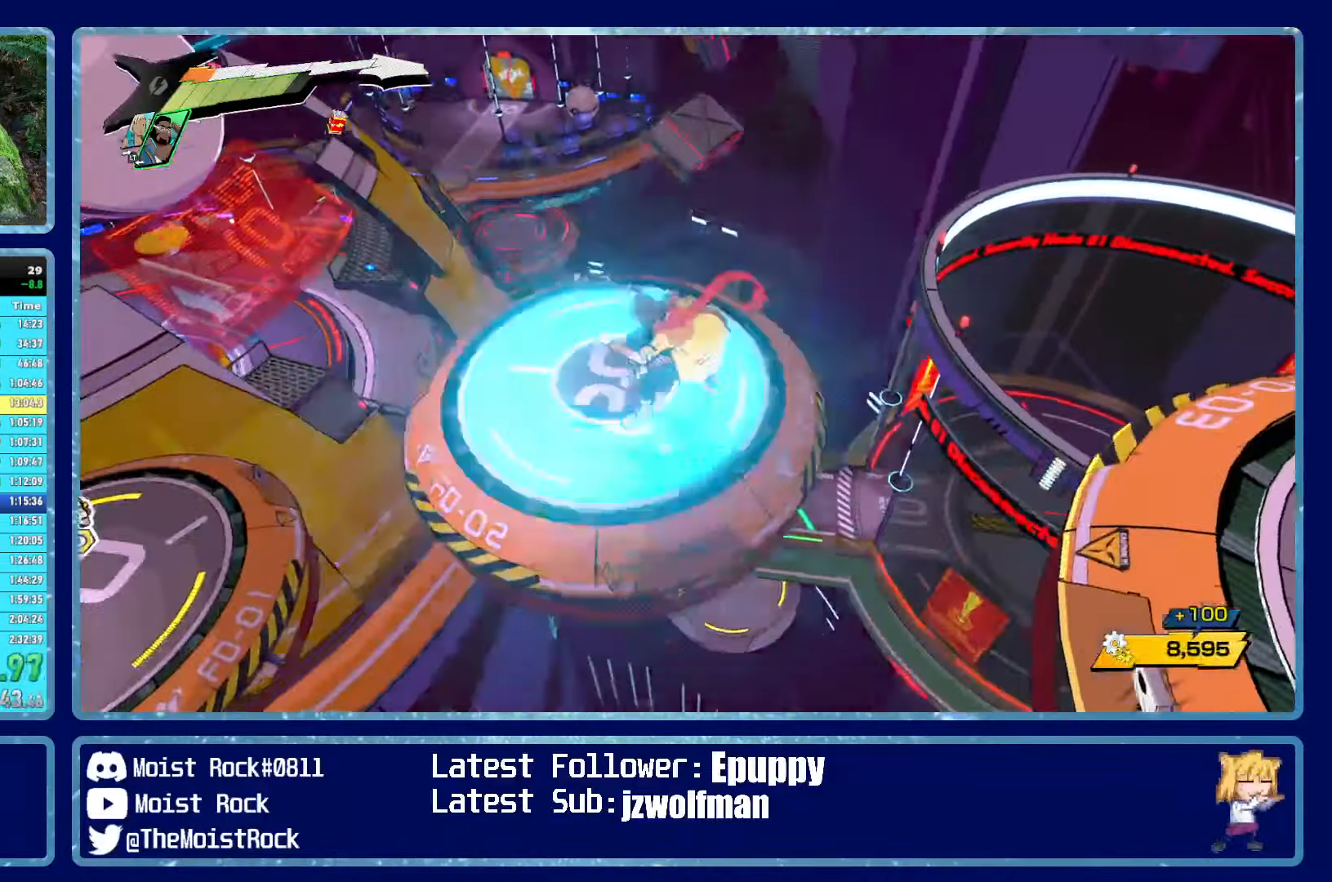
{"buttons": [], "left_stick": "right", "right_stick": "center", "events": [[184, "left_stick", "center"], [334, "left_stick", "right"]]}
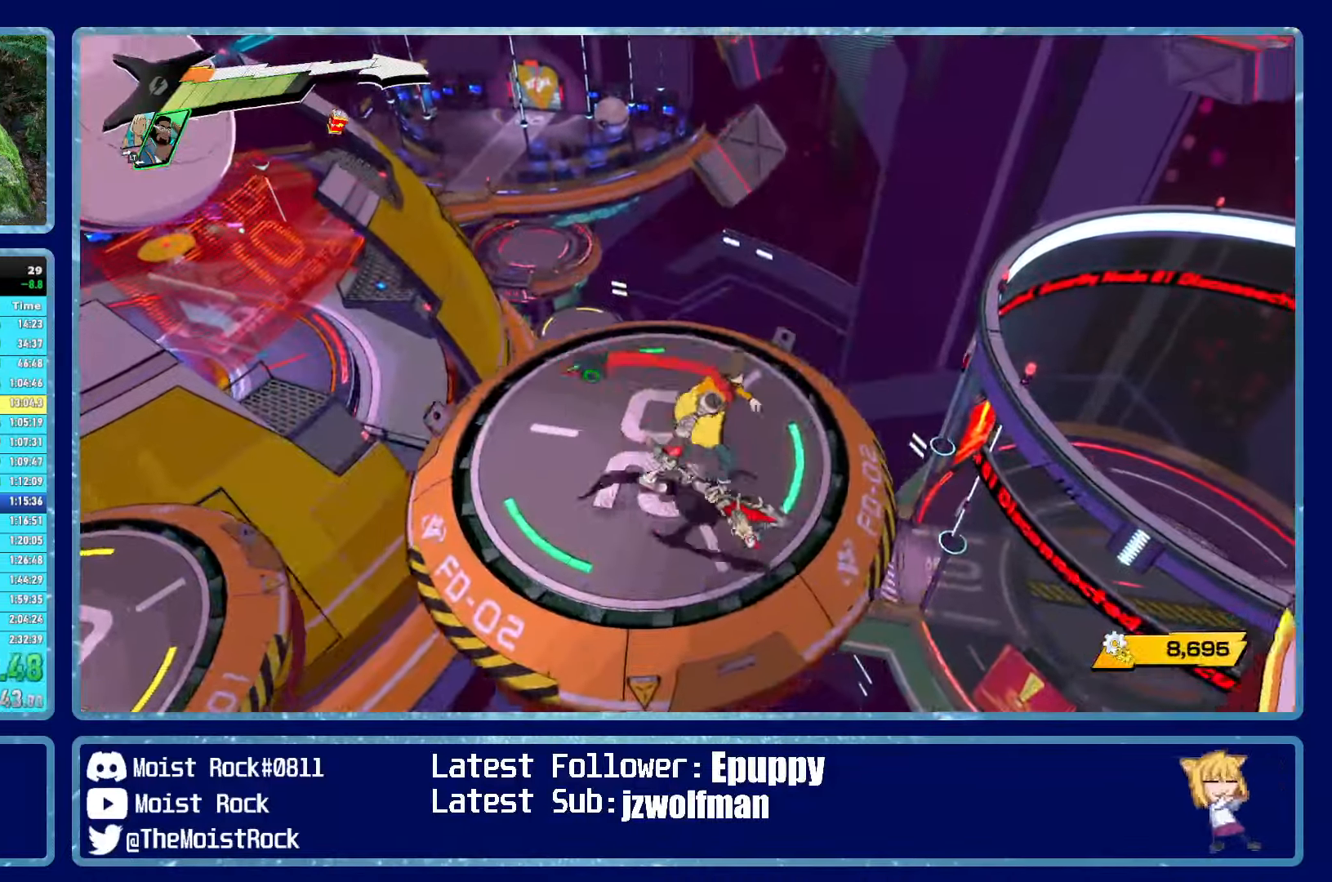
{"buttons": ["A", "R1"], "left_stick": "left", "right_stick": "center", "events": [[367, "left_stick", "left"], [417, "A", "down"], [417, "R1", "down"]]}
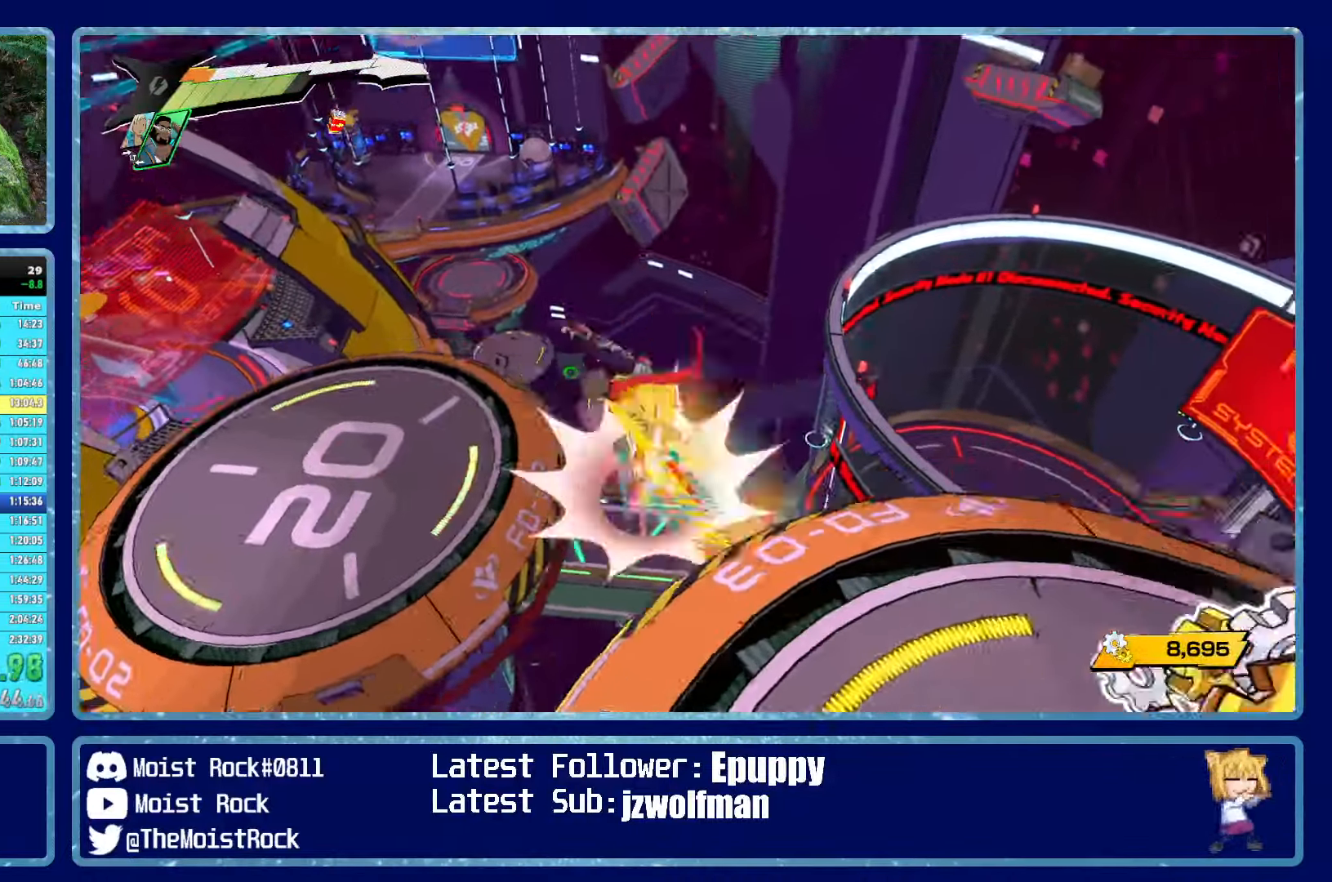
{"buttons": [], "left_stick": "right", "right_stick": "center", "events": [[50, "A", "up"], [50, "R1", "up"], [134, "left_stick", "center"], [433, "left_stick", "right"]]}
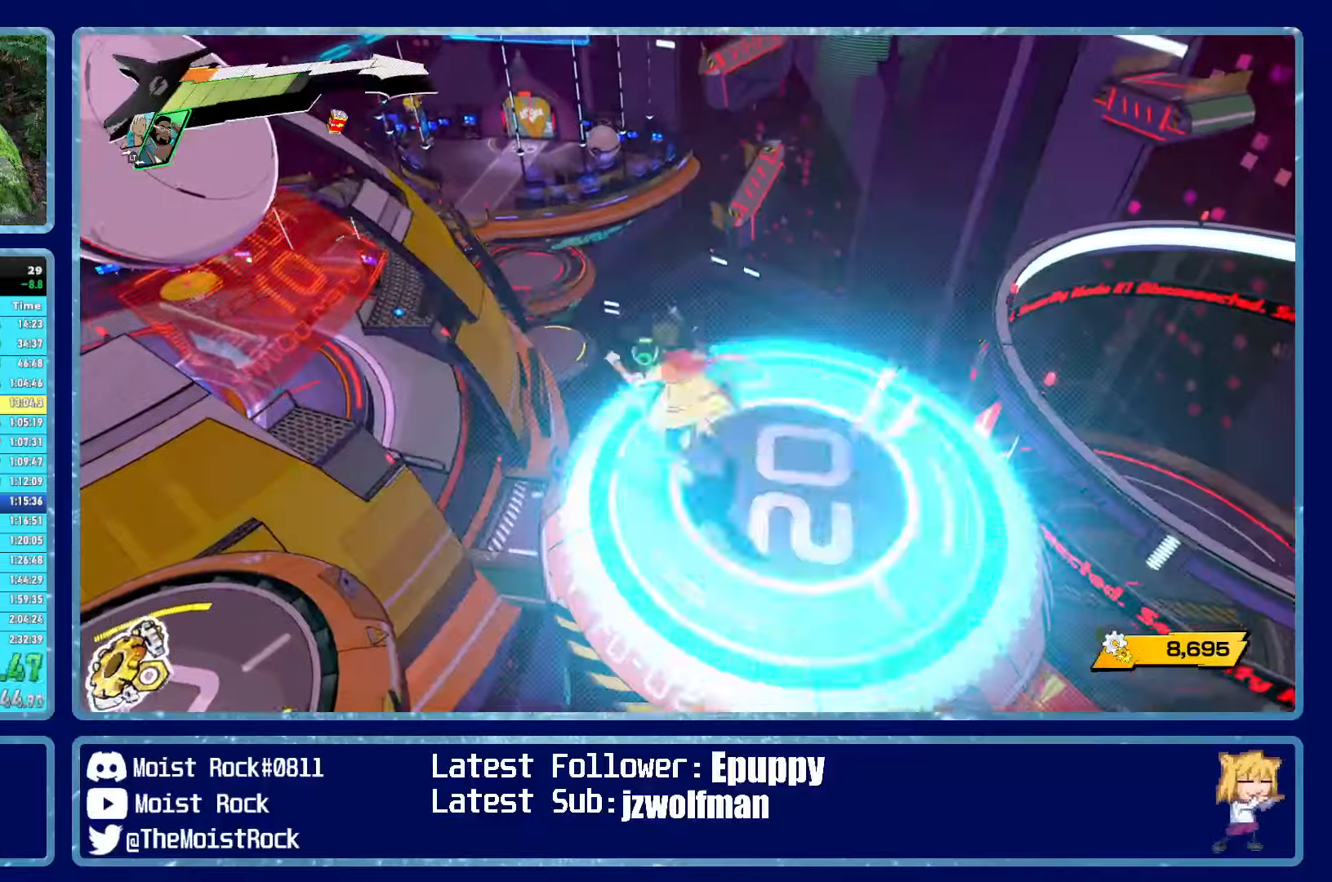
{"buttons": [], "left_stick": "right", "right_stick": "center", "events": []}
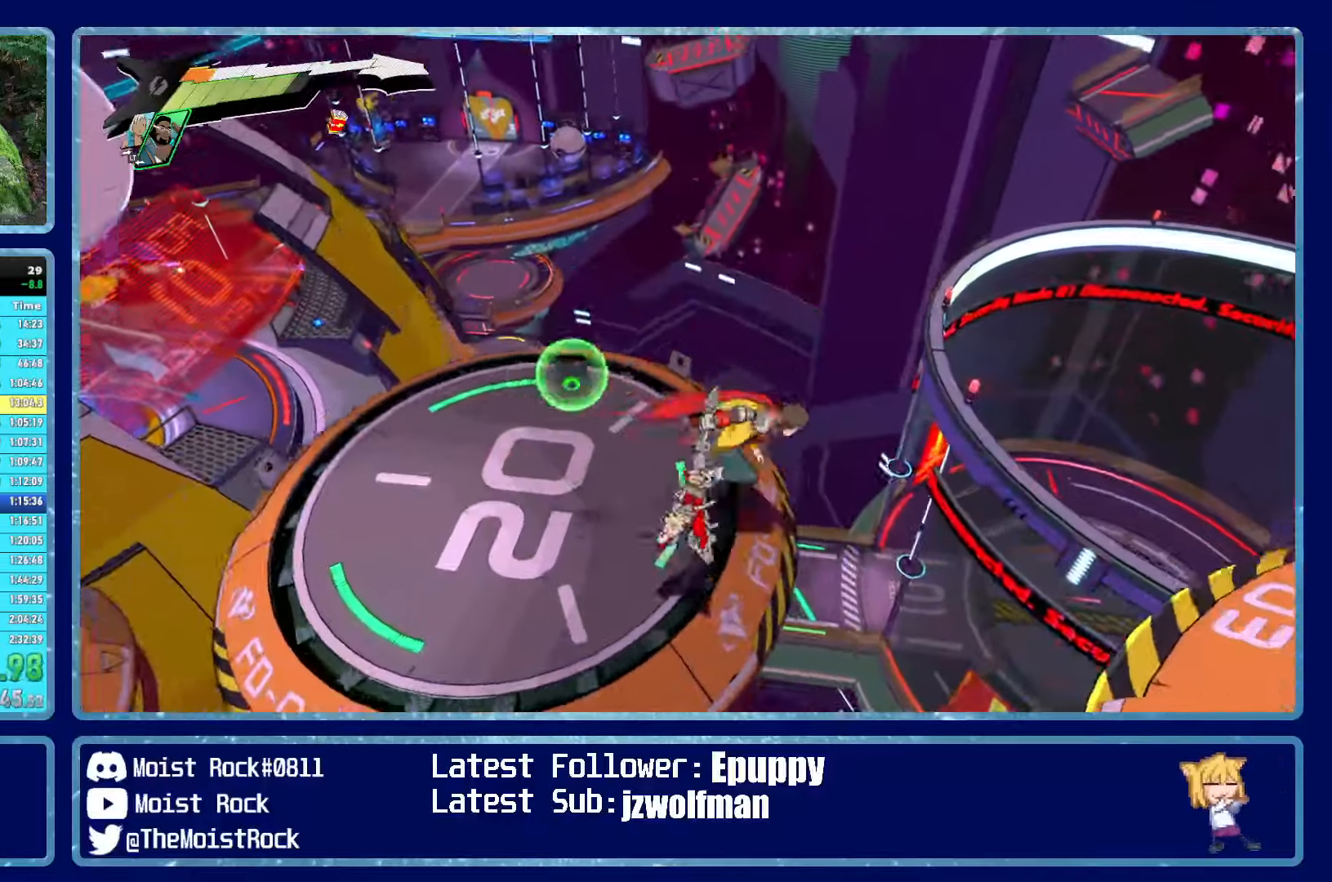
{"buttons": [], "left_stick": "left", "right_stick": "center", "events": [[216, "left_stick", "left"], [250, "A", "down"], [250, "R1", "down"], [400, "A", "up"], [416, "R1", "up"]]}
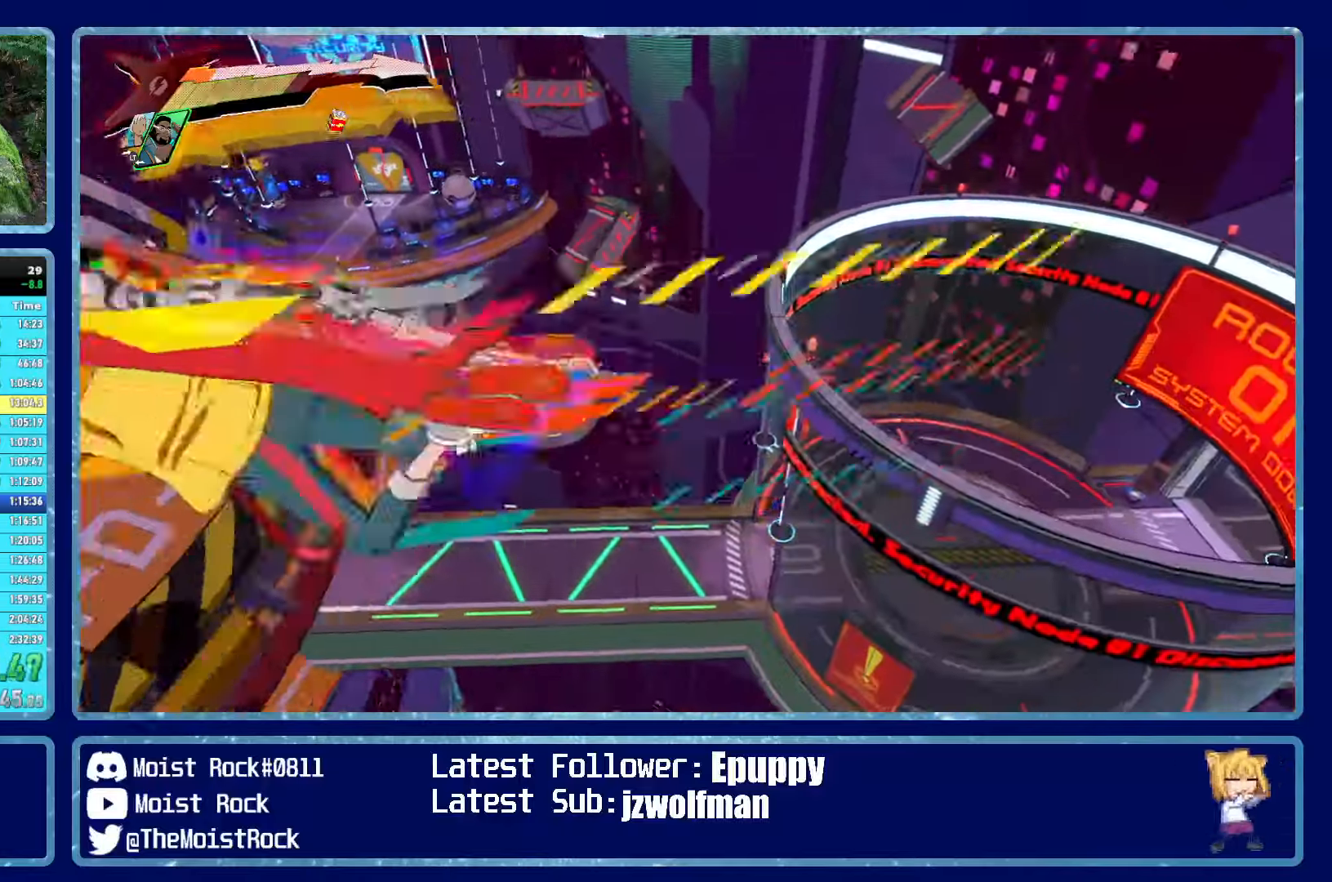
{"buttons": [], "left_stick": "left", "right_stick": "center"}
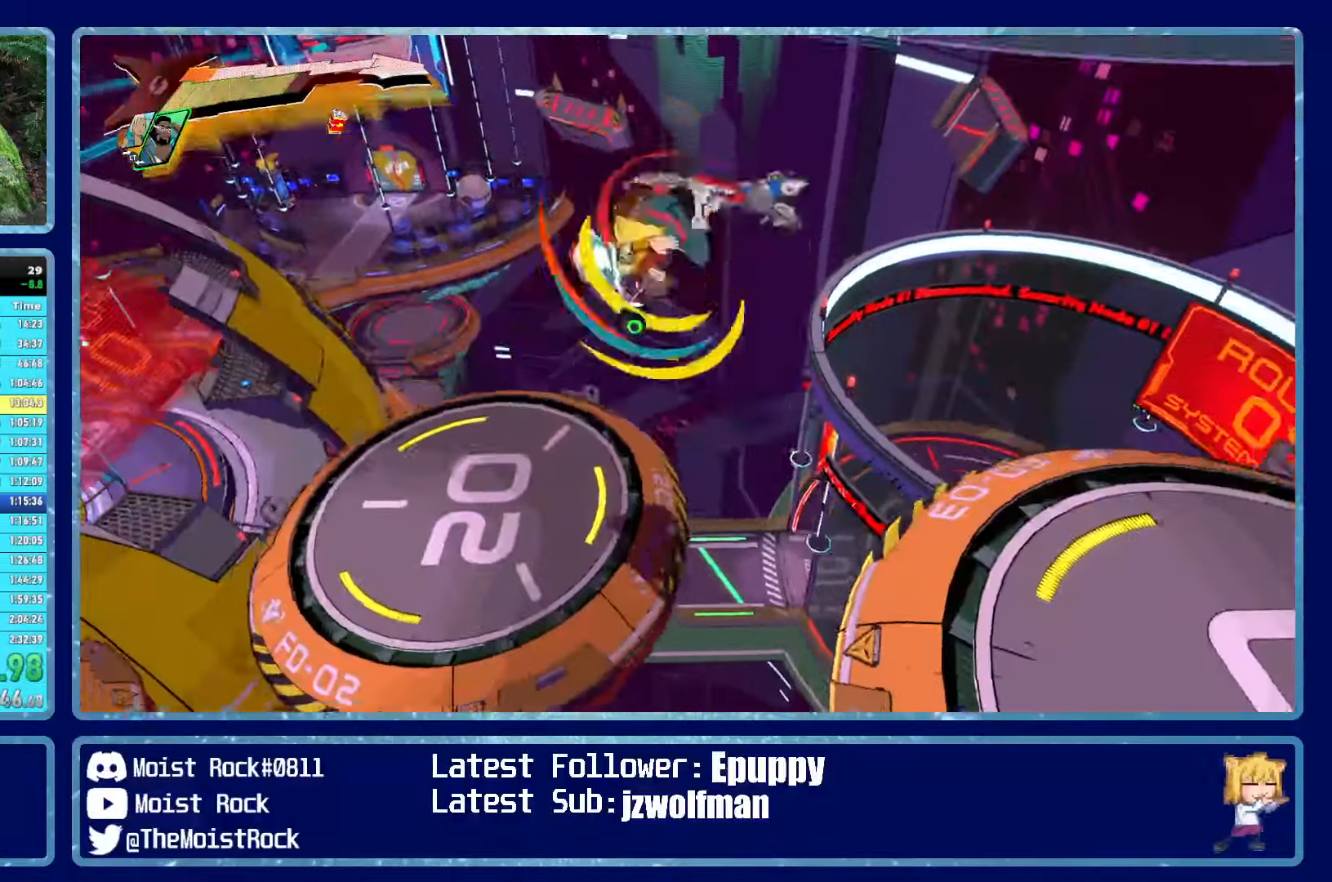
{"buttons": [], "left_stick": "right", "right_stick": "center", "events": [[150, "left_stick", "center"], [383, "left_stick", "right"]]}
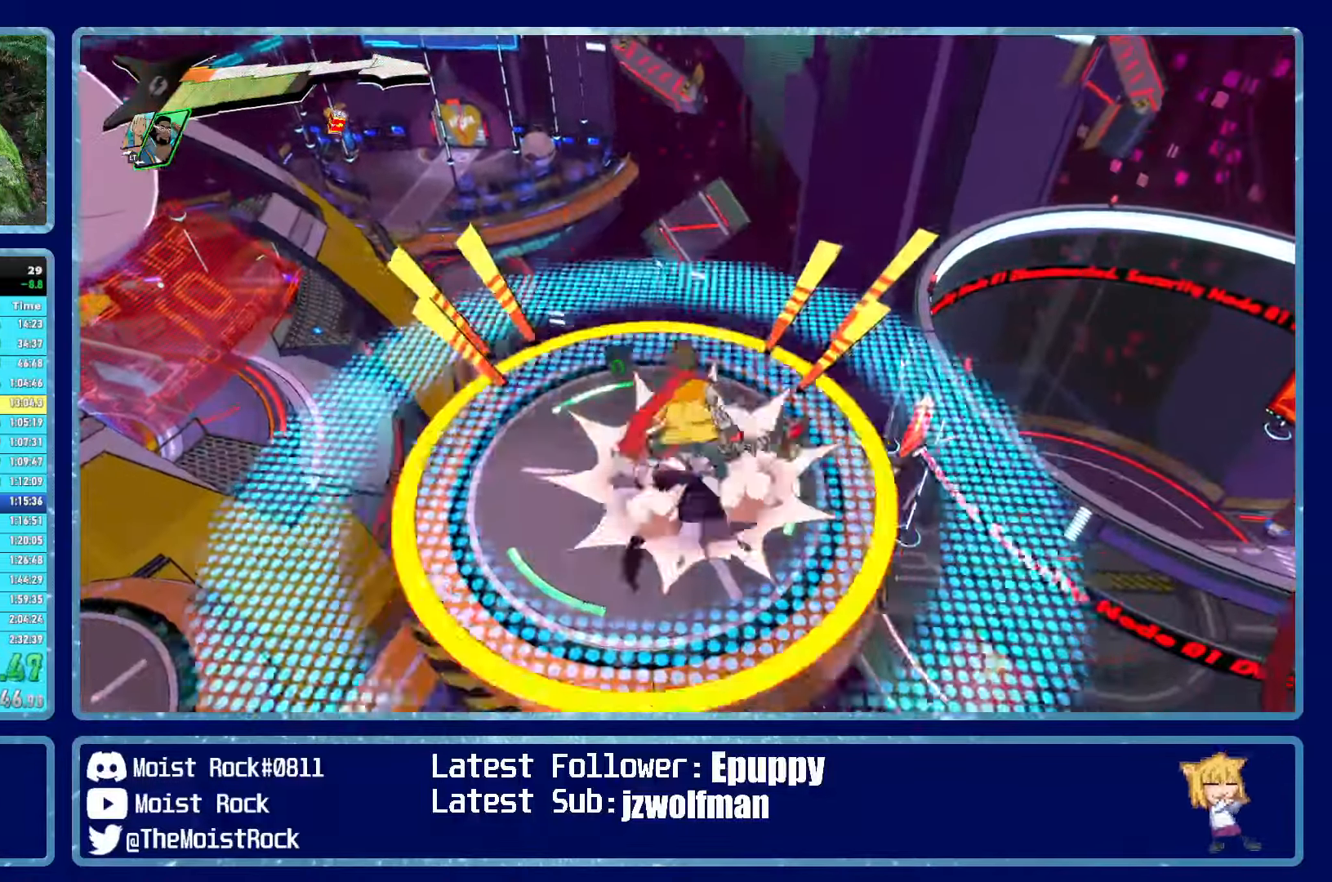
{"buttons": ["A", "R1"], "left_stick": "left", "right_stick": "center", "events": [[433, "left_stick", "left"], [483, "A", "down"], [483, "R1", "down"]]}
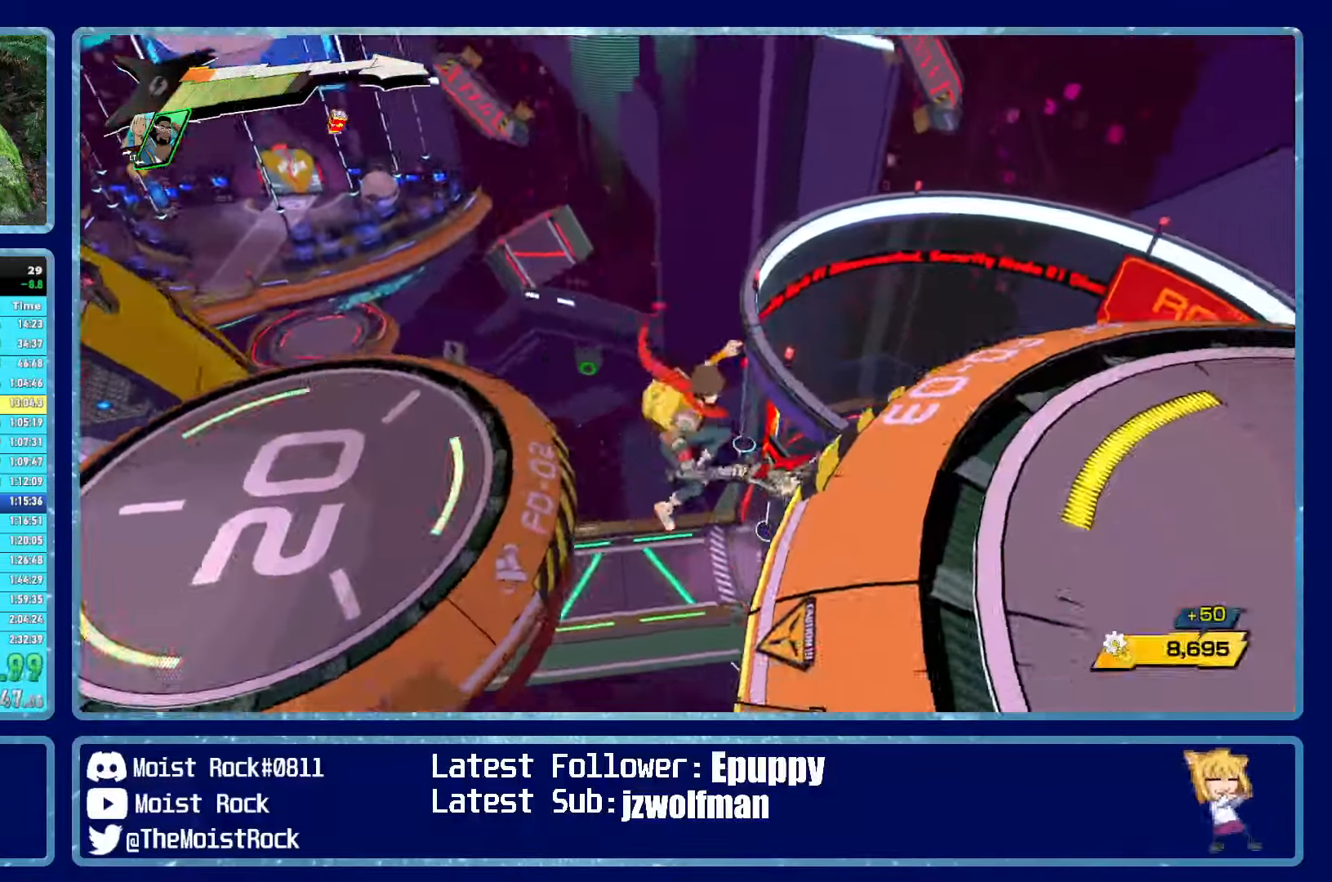
{"buttons": [], "left_stick": "up", "right_stick": "center", "events": [[133, "A", "up"], [133, "R1", "up"], [233, "left_stick", "center"], [416, "left_stick", "up"]]}